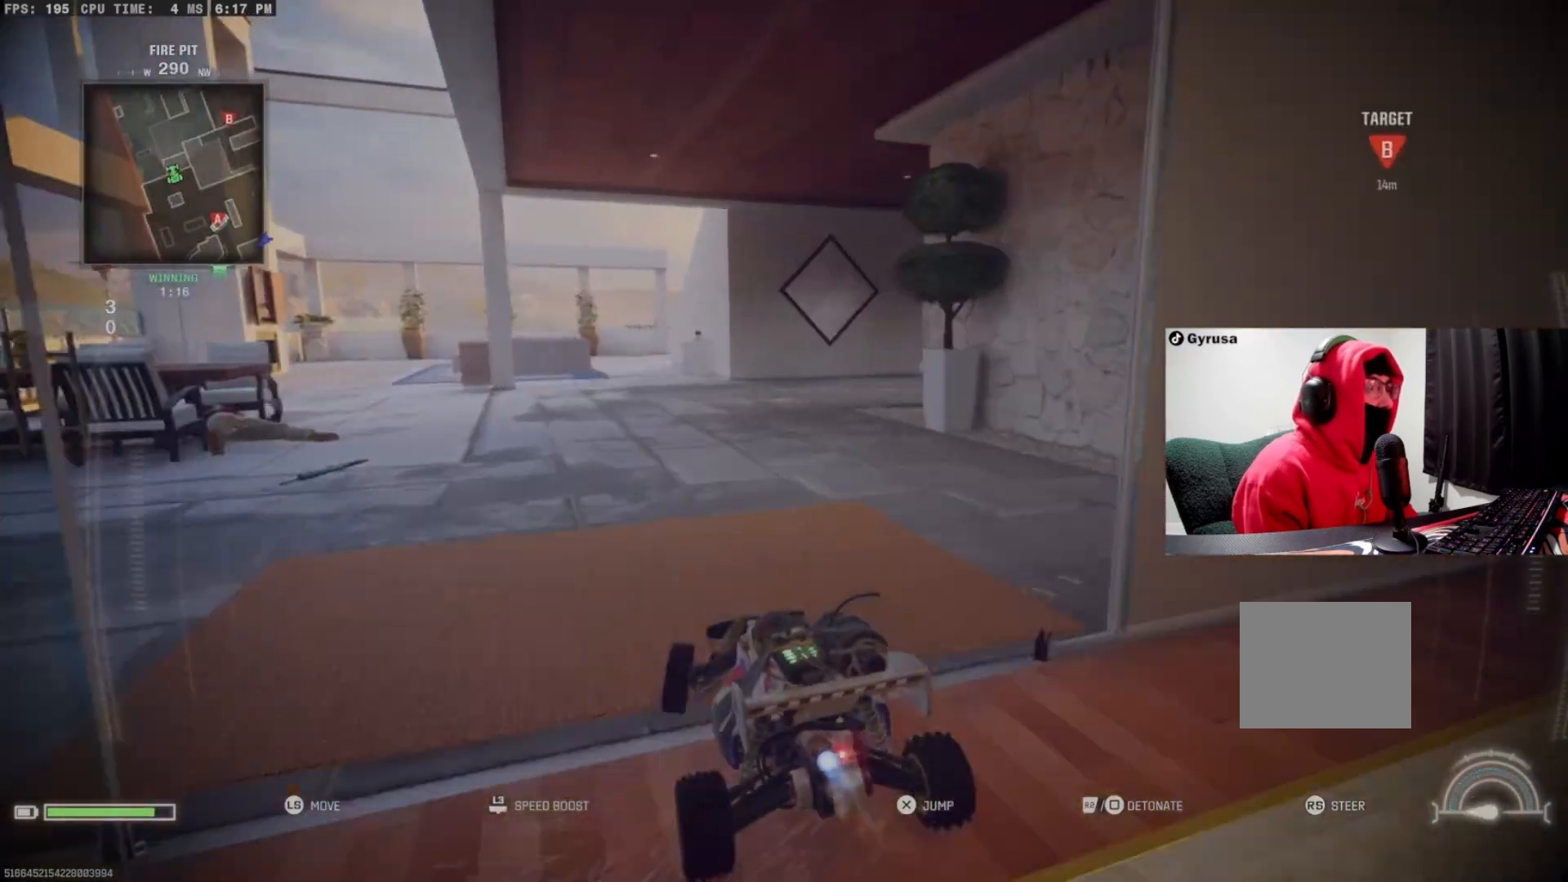
Gameplay with a controller (PlayStation layout); each line is a JSON object with the inputs held at the frame after it. "events" lists button and stick changes between this image and that frame as [ms after this image, input, new state], when the widget could be followed in between. Not read: R3 TOUCHPAD.
{"buttons": [], "left_stick": "up", "right_stick": "center", "events": [[300, "right_stick", "right"], [467, "right_stick", "center"]]}
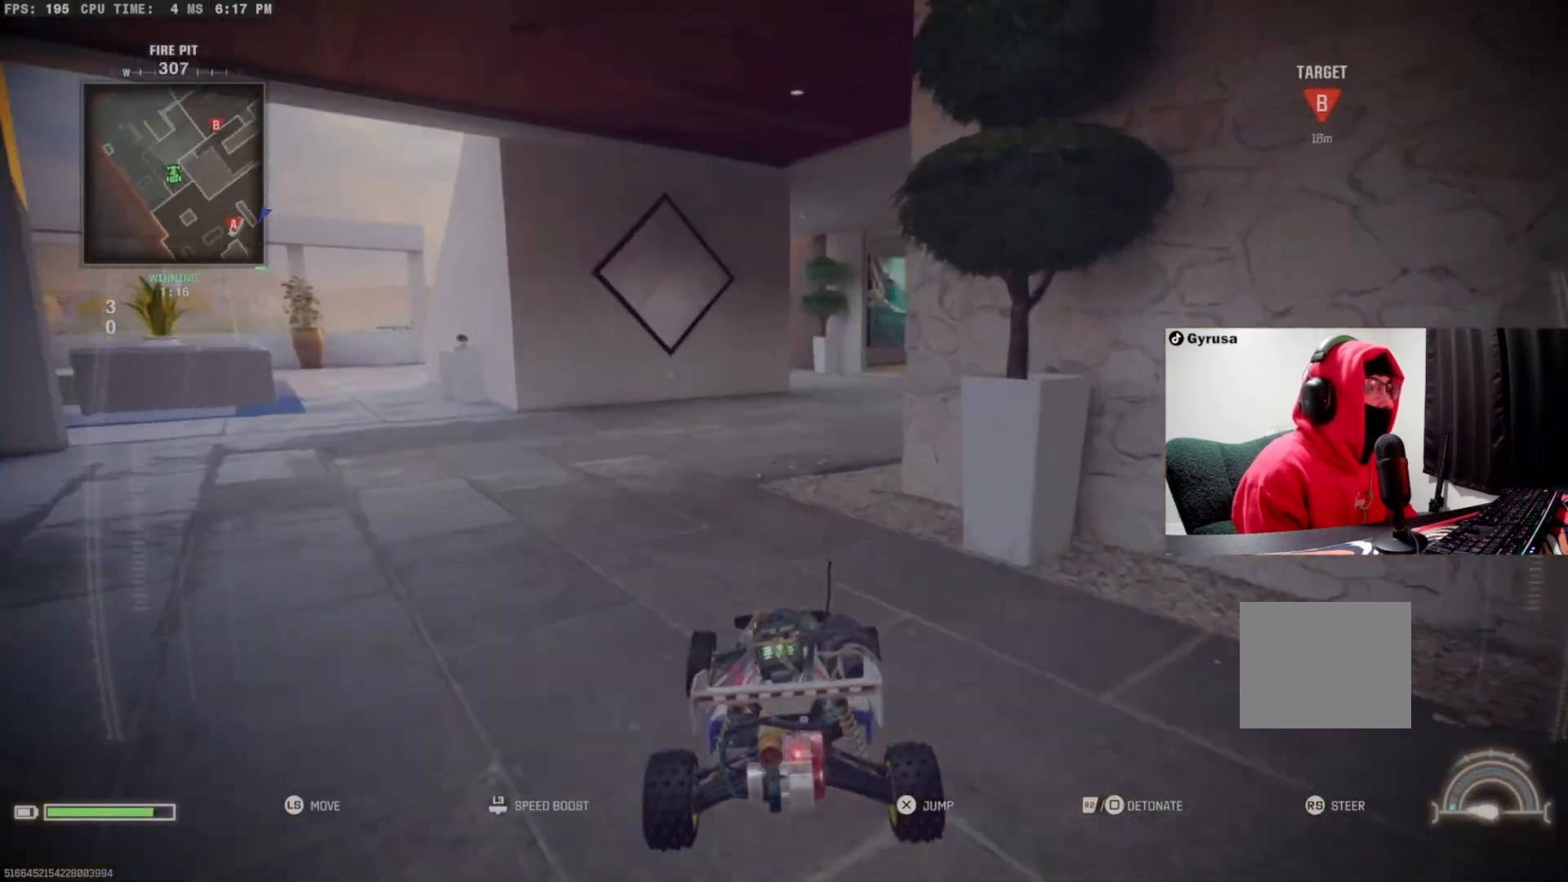
{"buttons": [], "left_stick": "up", "right_stick": "right", "events": [[200, "right_stick", "right"]]}
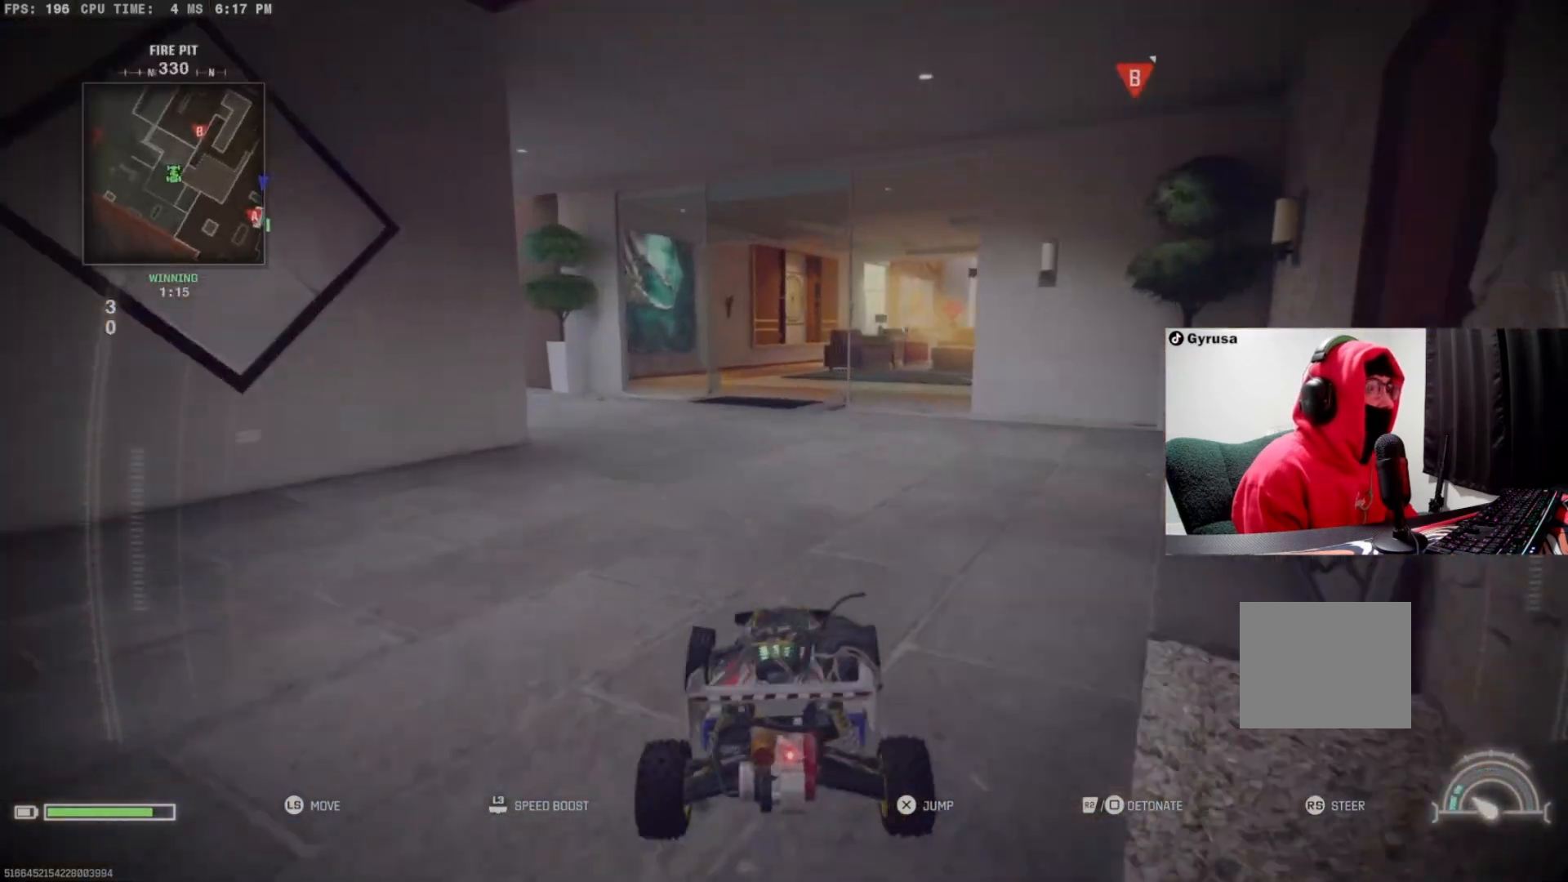
{"buttons": [], "left_stick": "up", "right_stick": "right", "events": [[233, "right_stick", "up-left"], [367, "right_stick", "center"], [500, "right_stick", "right"]]}
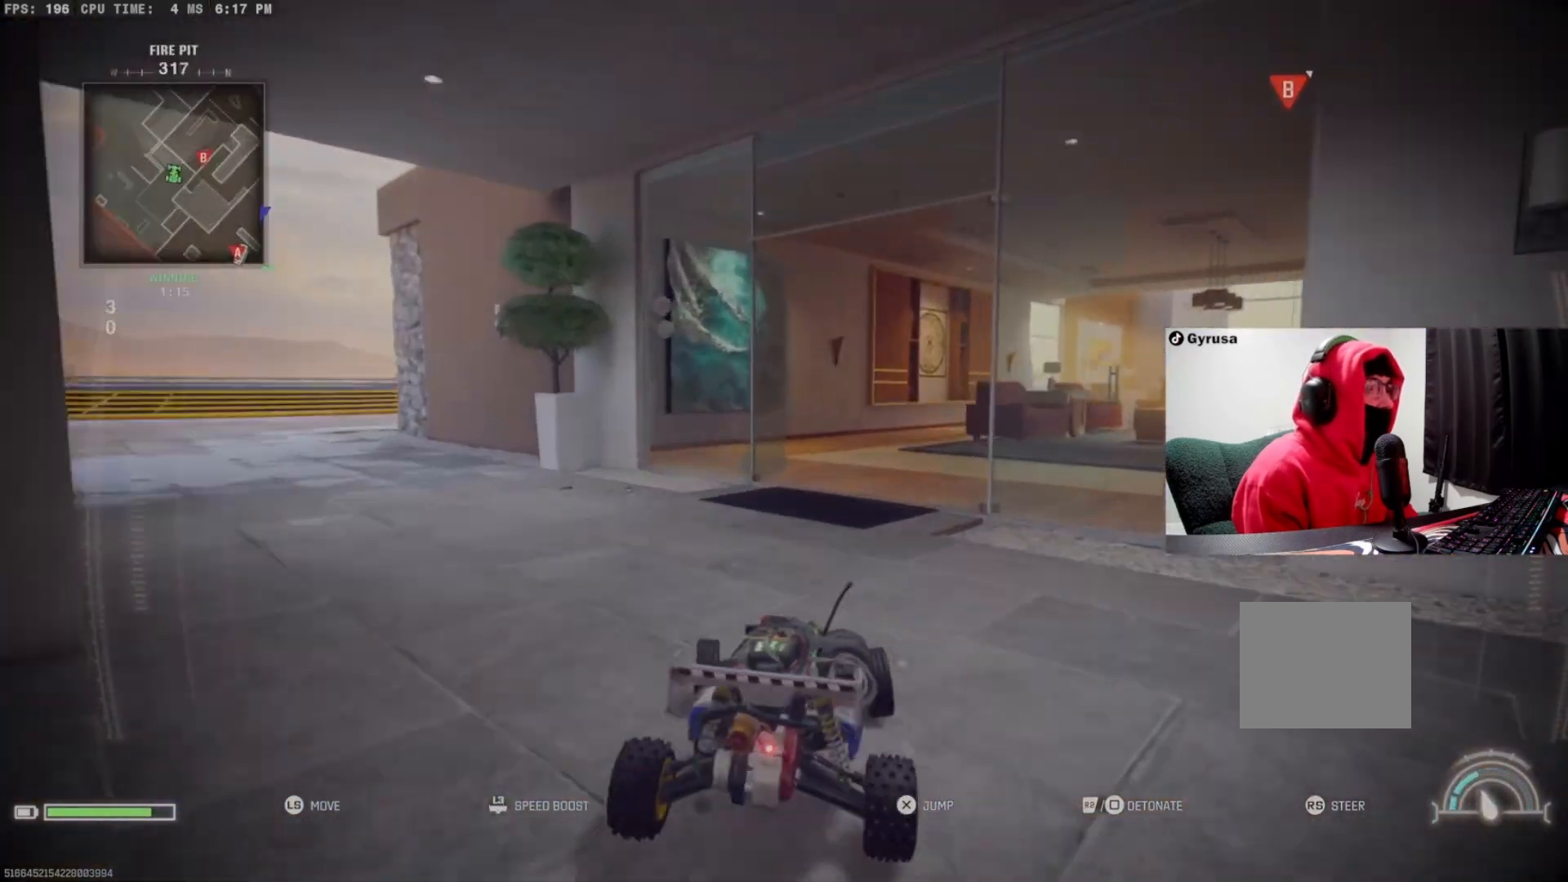
{"buttons": [], "left_stick": "up", "right_stick": "right", "events": [[167, "right_stick", "center"], [333, "right_stick", "right"]]}
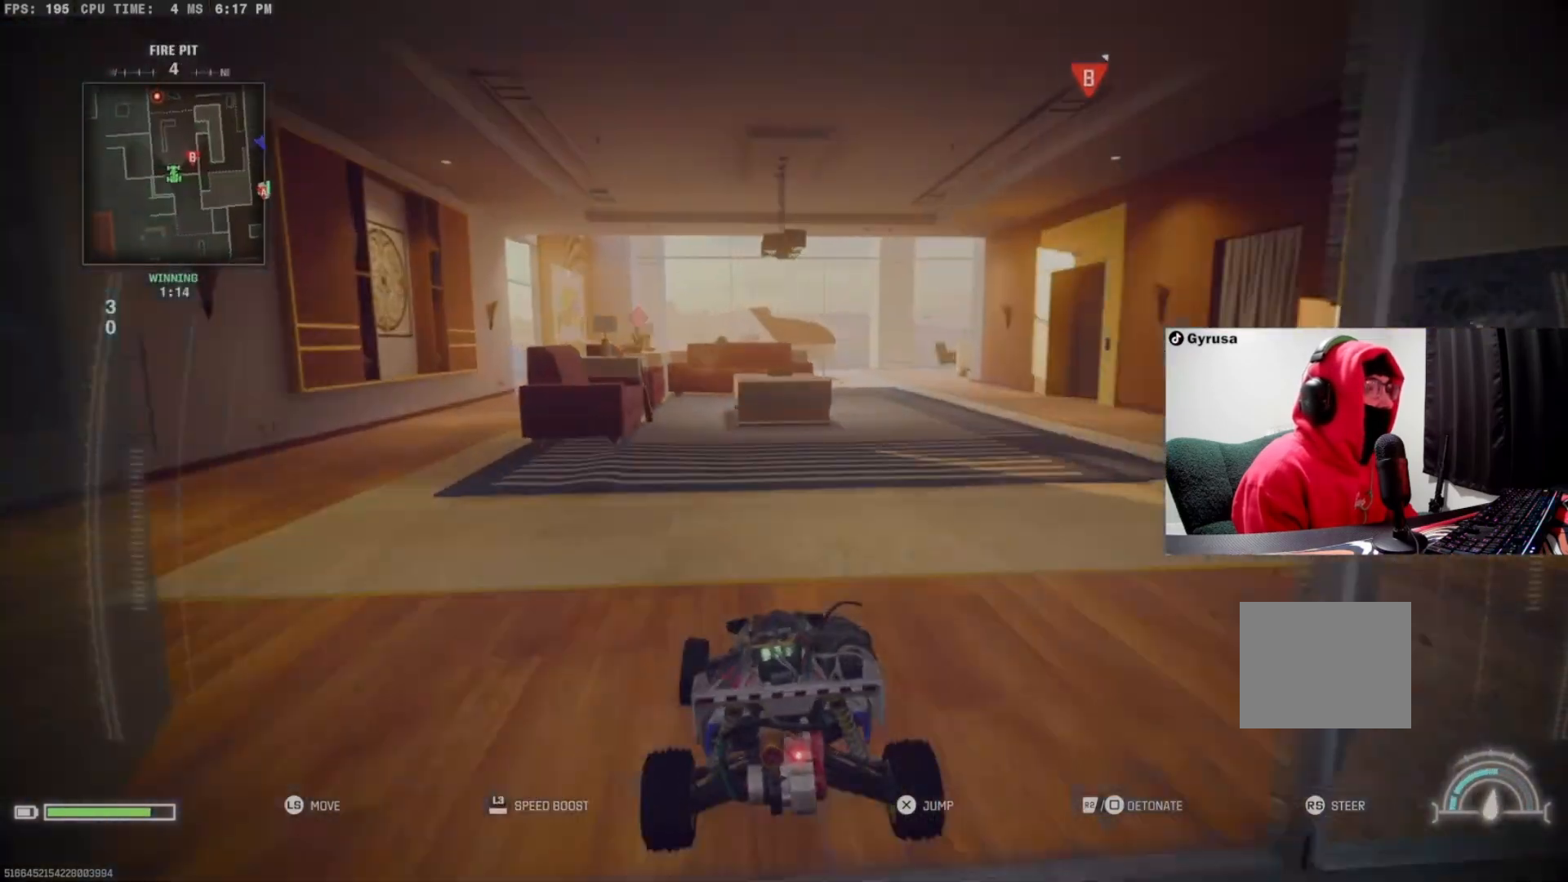
{"buttons": [], "left_stick": "up", "right_stick": "right", "events": [[33, "right_stick", "center"], [100, "right_stick", "left"], [200, "right_stick", "center"], [500, "right_stick", "right"]]}
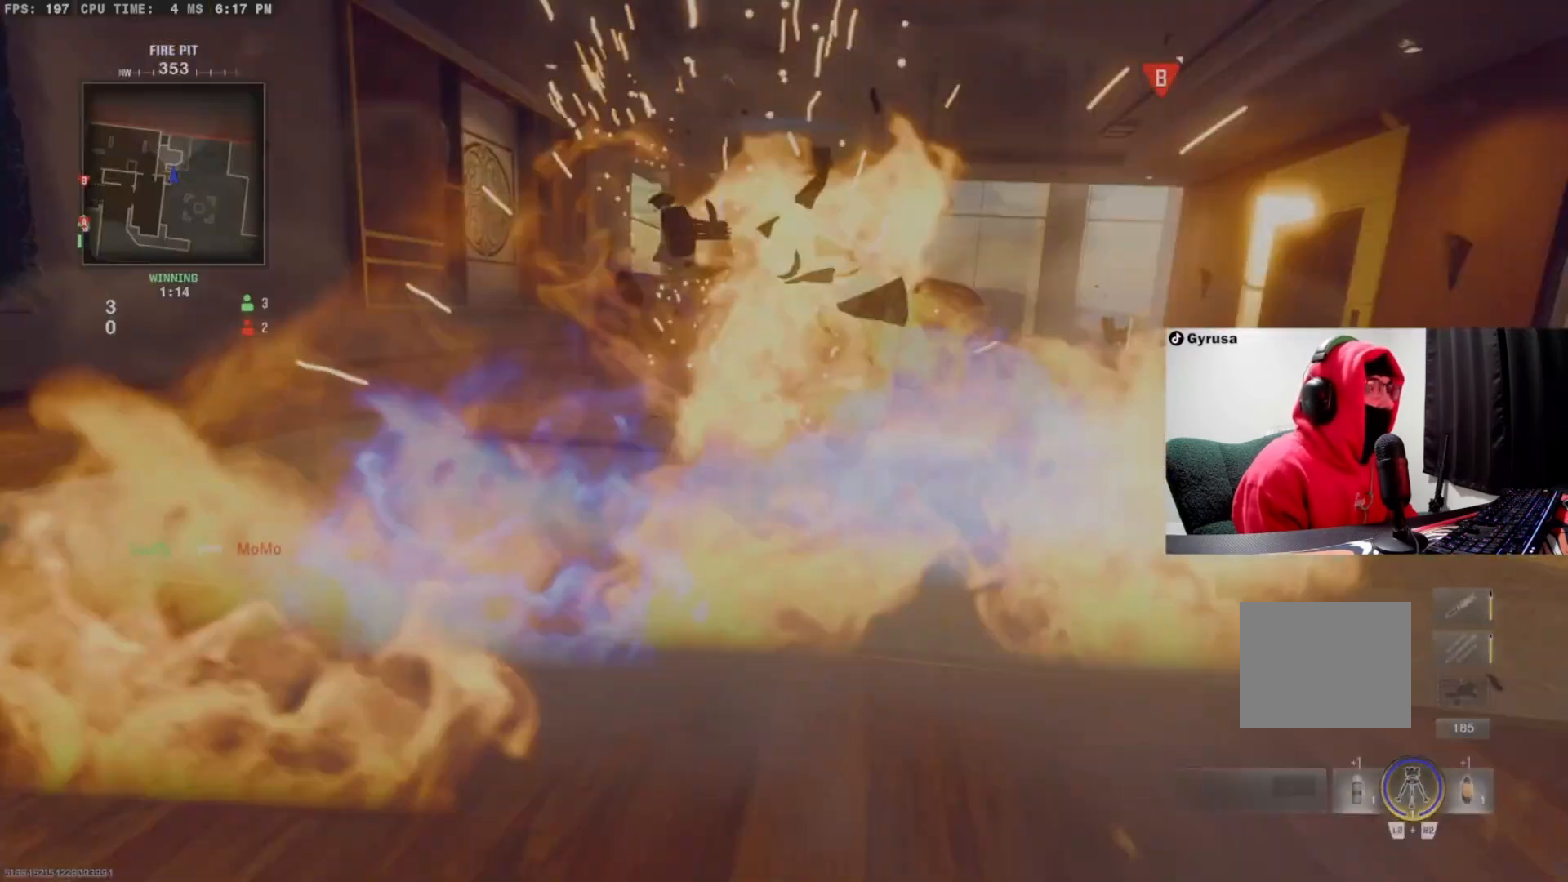
{"buttons": ["SQUARE"], "left_stick": "center", "right_stick": "center", "events": [[100, "right_stick", "center"], [400, "left_stick", "center"], [433, "SQUARE", "down"]]}
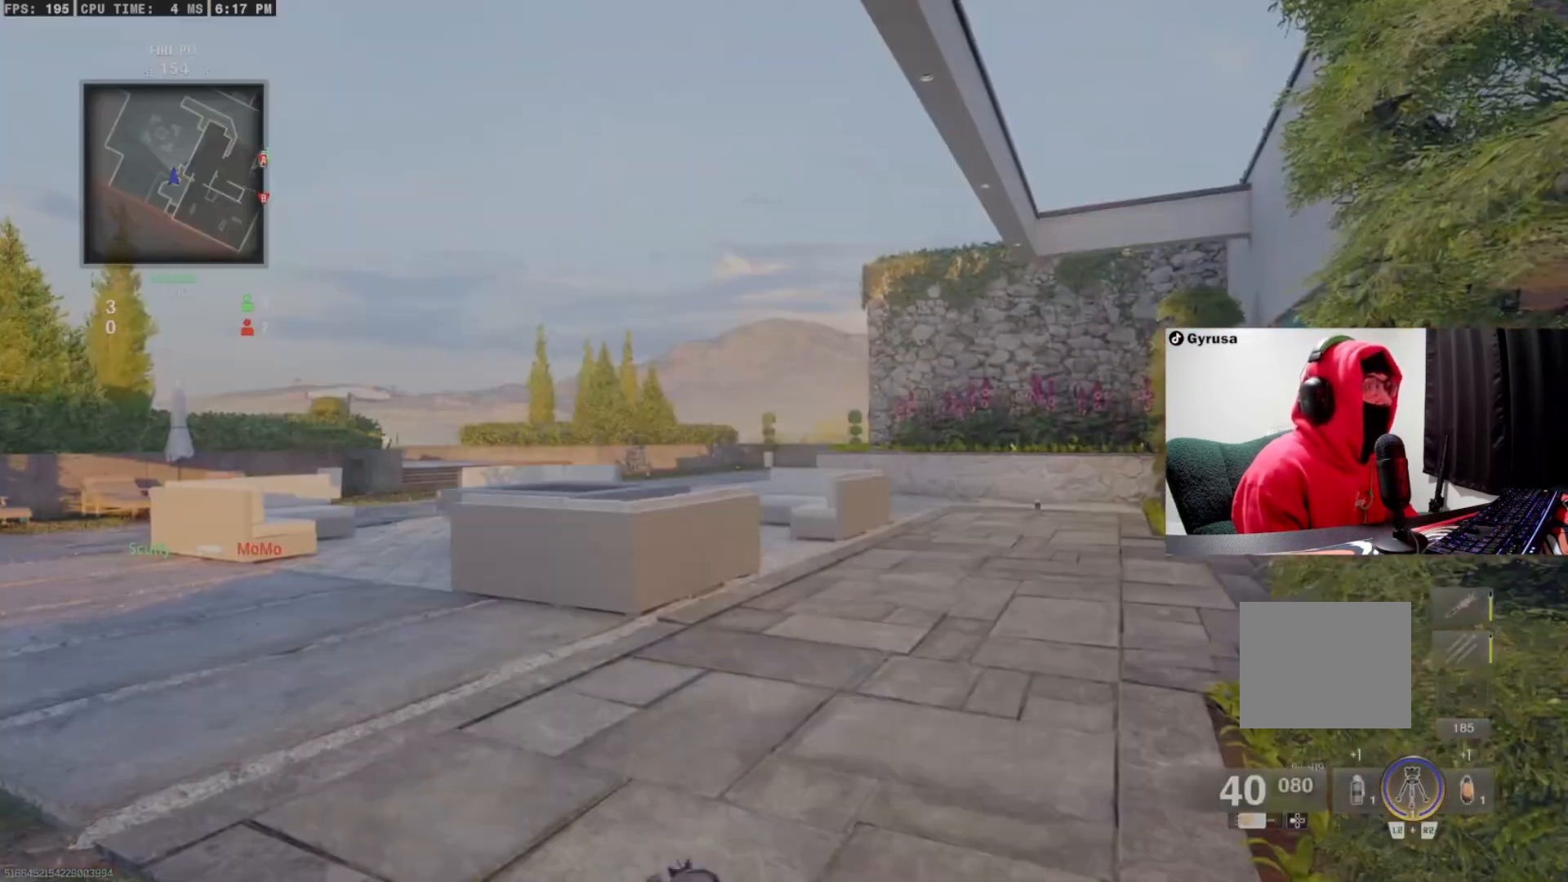
{"buttons": [], "left_stick": "up", "right_stick": "right", "events": [[33, "SQUARE", "up"], [100, "SQUARE", "down"], [167, "left_stick", "up"], [200, "SQUARE", "up"], [267, "L3", "down"], [333, "right_stick", "right"], [400, "L3", "up"]]}
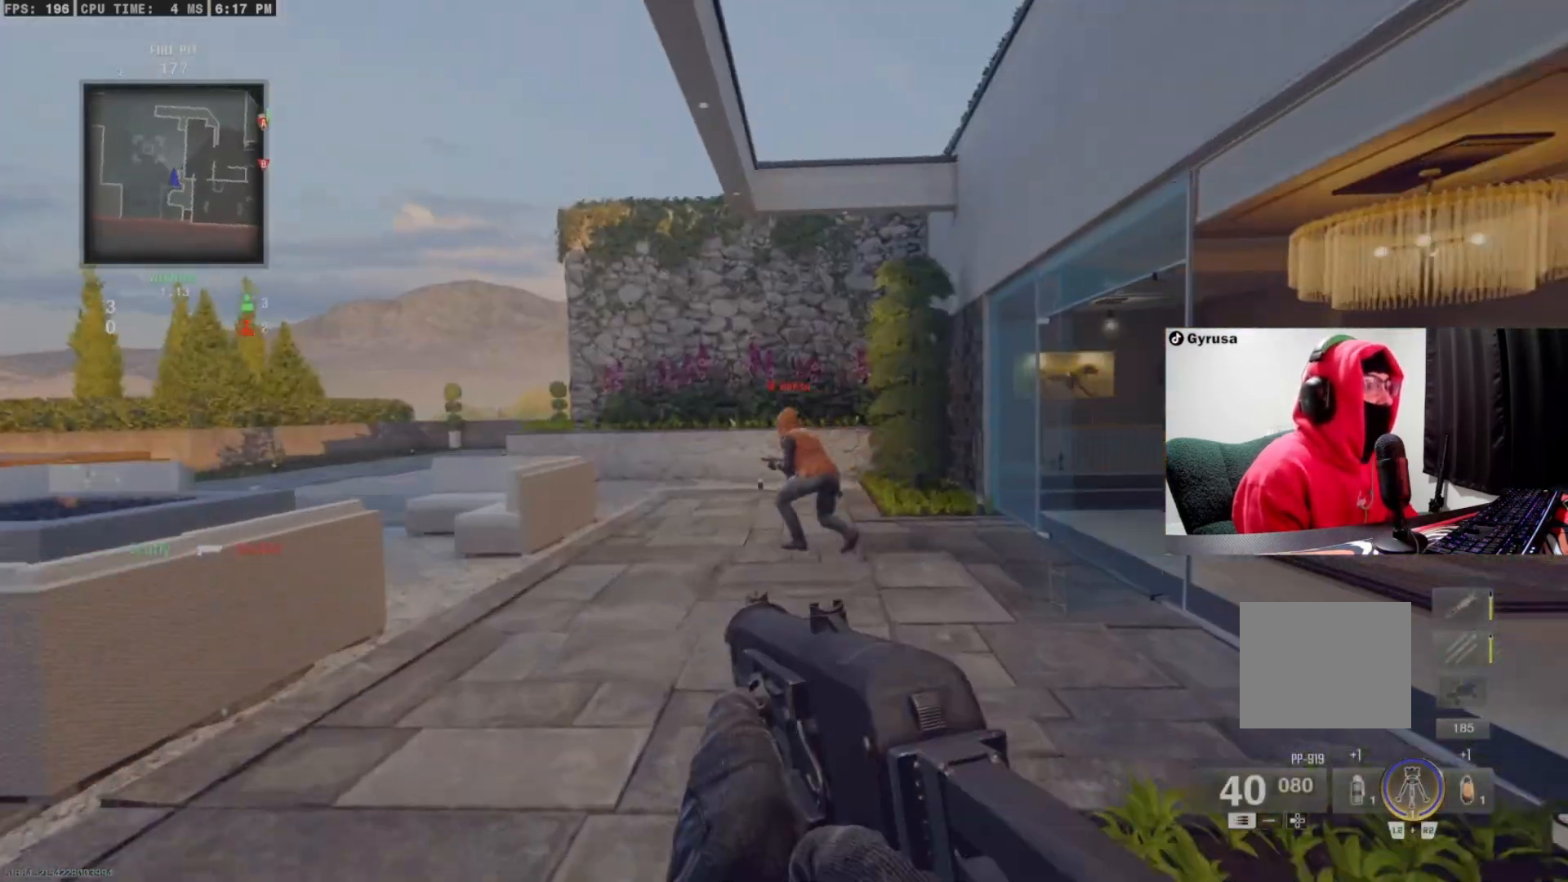
{"buttons": ["L1", "R1"], "left_stick": "up", "right_stick": "center", "events": [[67, "CIRCLE", "down"], [67, "right_stick", "up-right"], [167, "CIRCLE", "up"], [233, "L1", "down"], [233, "right_stick", "up-left"], [300, "R1", "down"], [333, "right_stick", "center"]]}
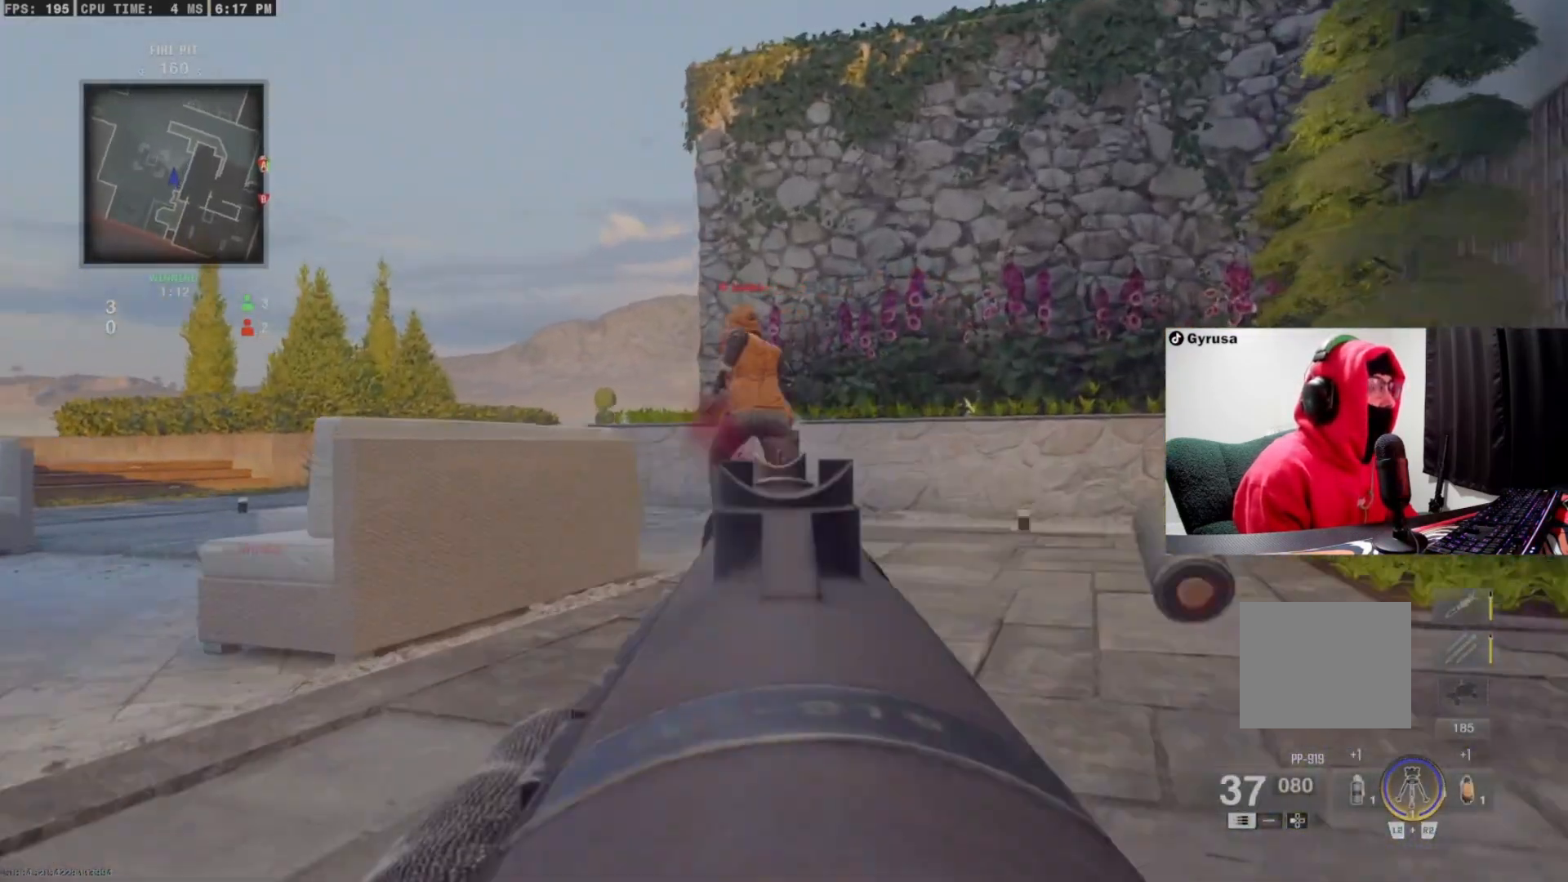
{"buttons": ["CROSS", "L1", "R1"], "left_stick": "right", "right_stick": "down", "events": [[67, "right_stick", "left"], [133, "CROSS", "down"], [200, "left_stick", "right"], [233, "right_stick", "down-left"], [300, "CROSS", "up"], [400, "CROSS", "down"], [433, "right_stick", "center"], [500, "right_stick", "down"]]}
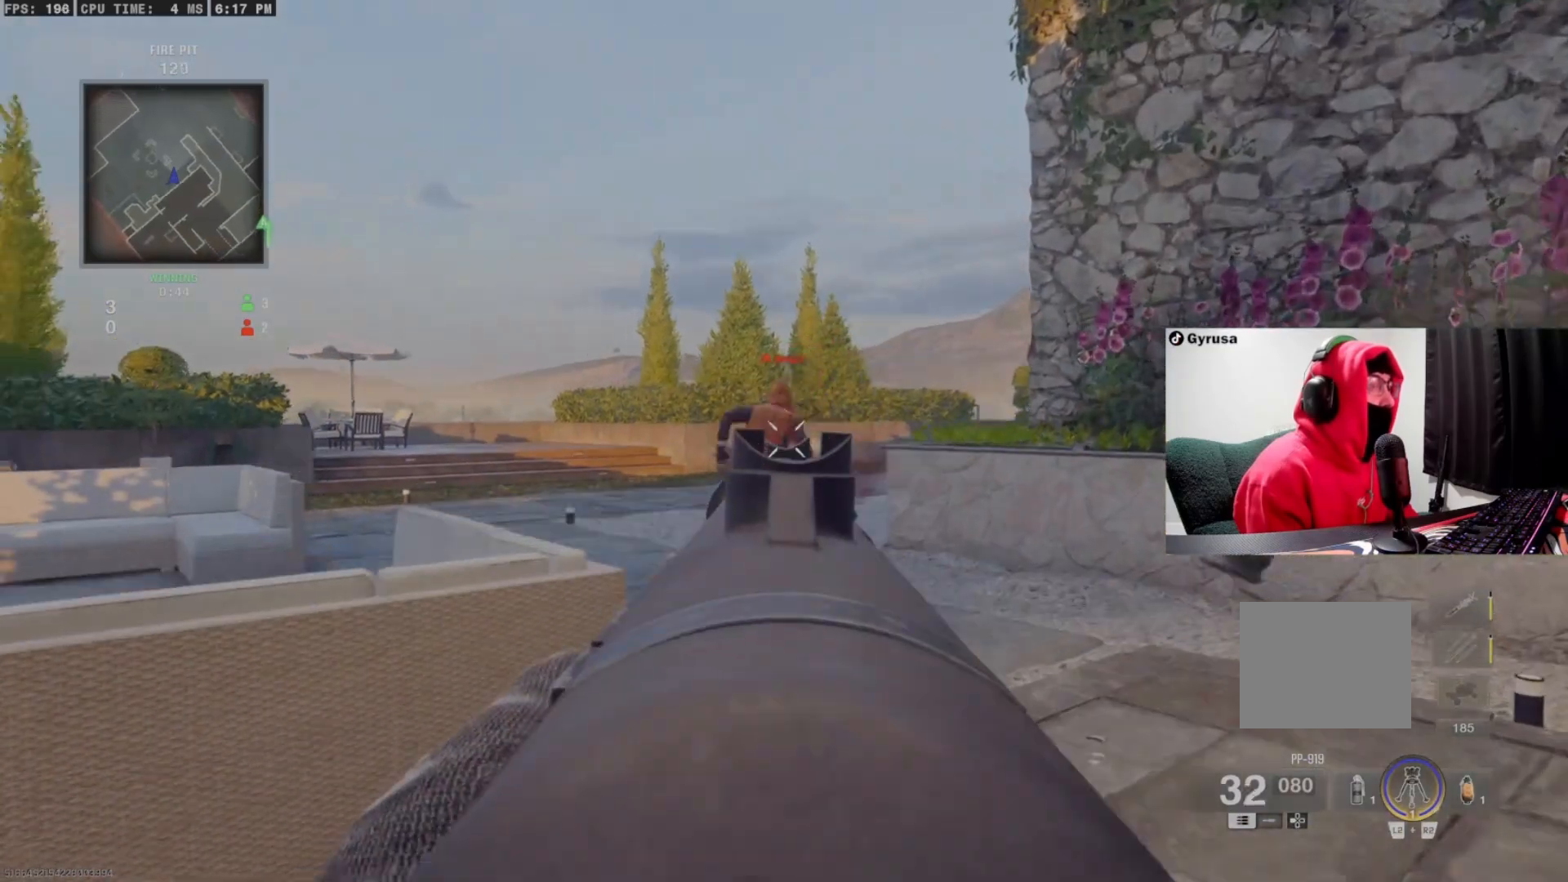
{"buttons": ["L1", "R1"], "left_stick": "center", "right_stick": "down", "events": [[100, "left_stick", "down"], [133, "CROSS", "up"], [333, "left_stick", "center"]]}
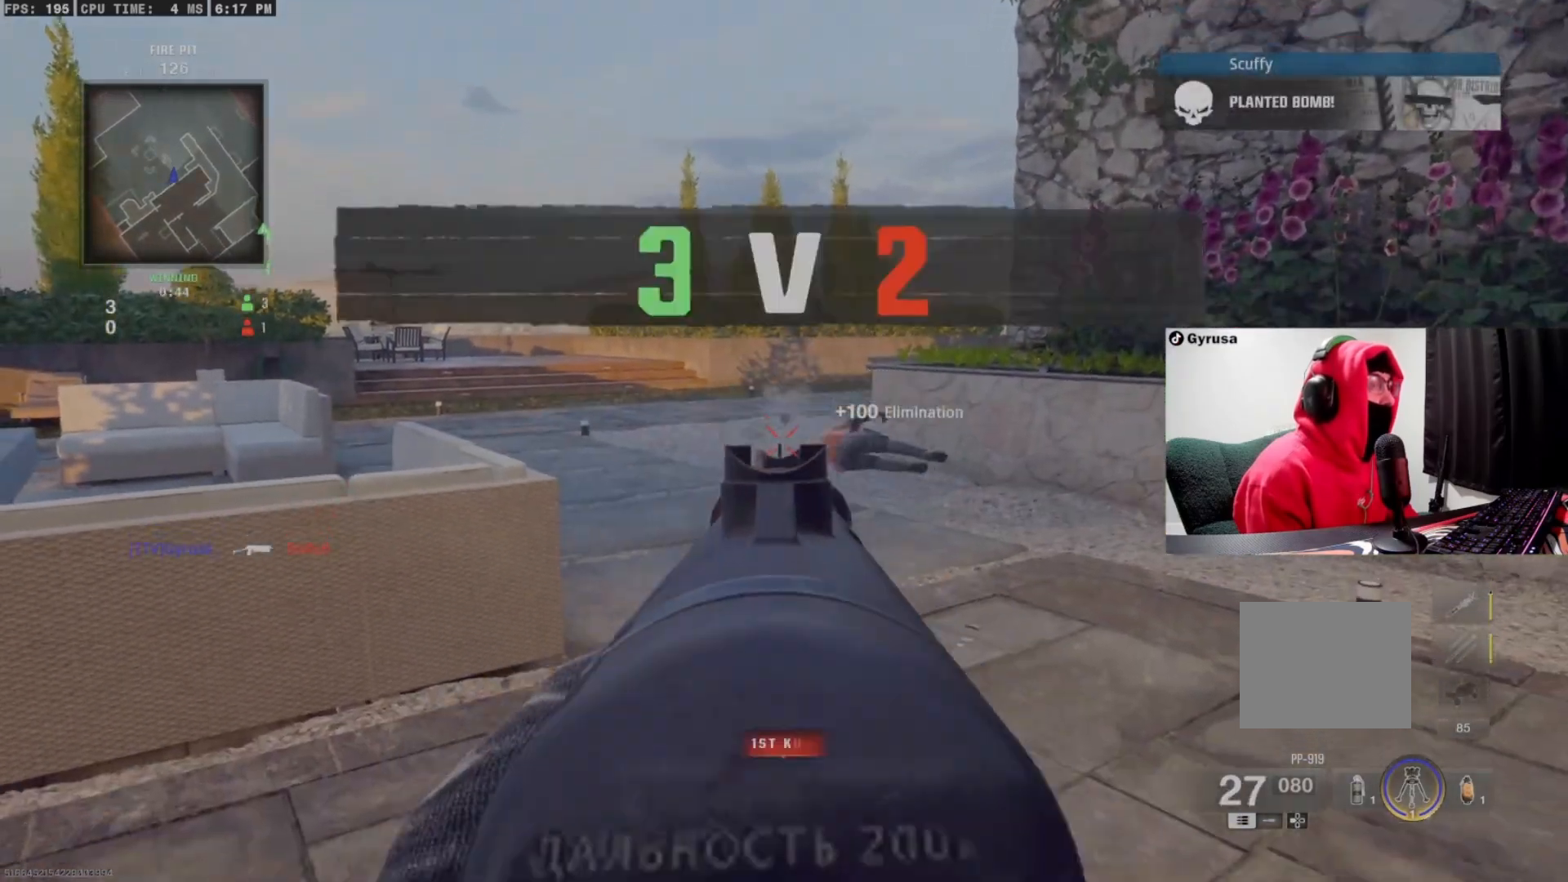
{"buttons": ["TRIANGLE"], "left_stick": "up-left", "right_stick": "left", "events": [[200, "left_stick", "down"], [233, "right_stick", "left"], [267, "L1", "up"], [300, "R1", "up"], [300, "TRIANGLE", "down"], [367, "left_stick", "down-left"], [400, "TRIANGLE", "up"], [467, "TRIANGLE", "down"], [500, "left_stick", "up-left"]]}
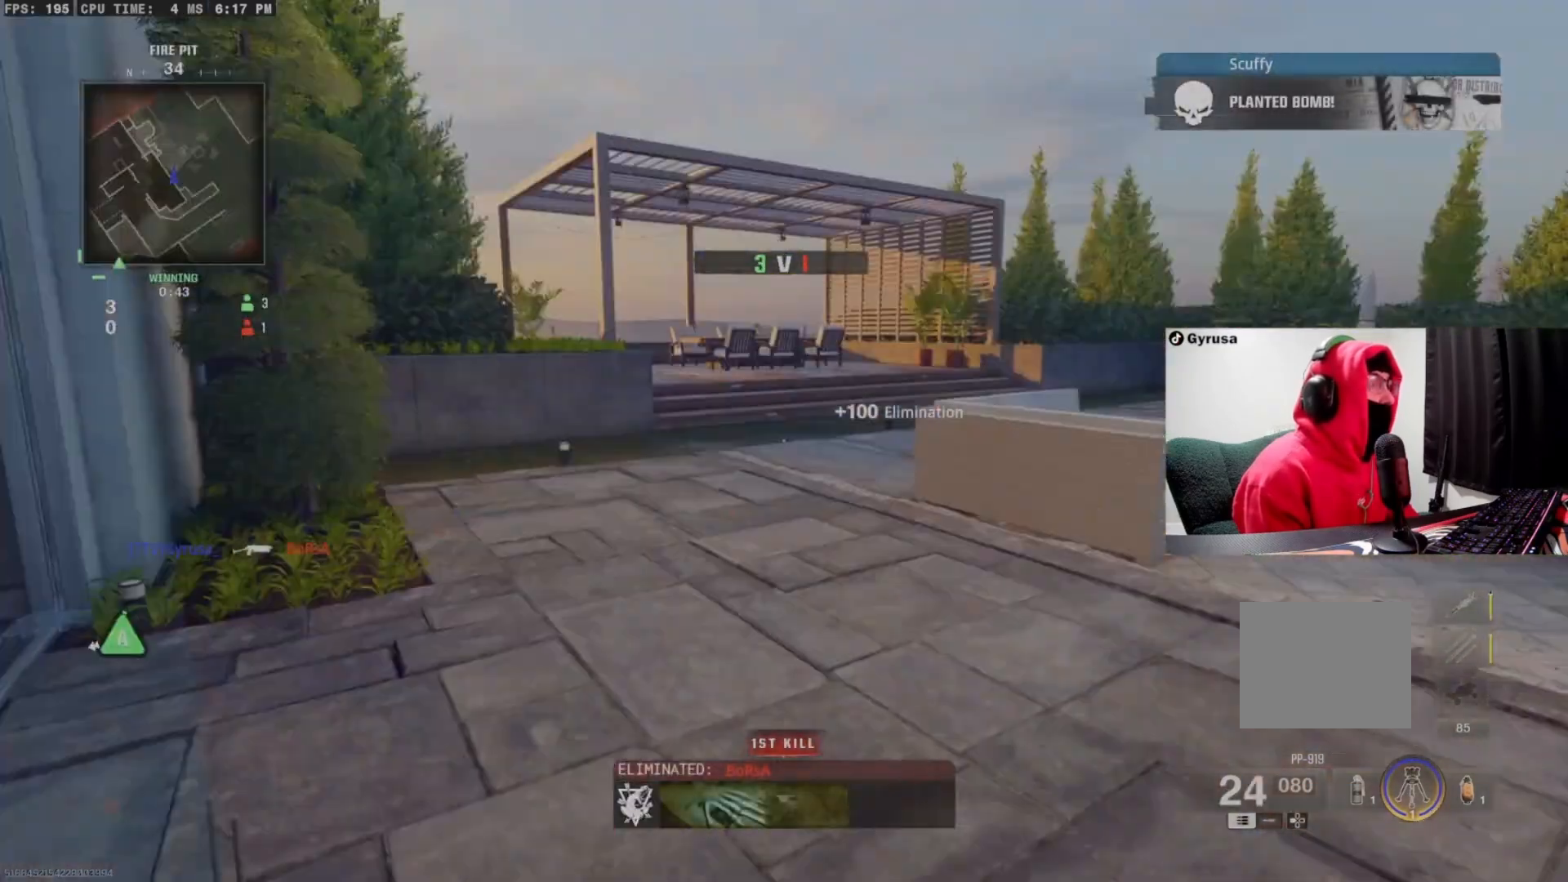
{"buttons": ["TRIANGLE"], "left_stick": "up", "right_stick": "right", "events": [[33, "TRIANGLE", "up"], [200, "right_stick", "up-left"], [233, "left_stick", "up"], [300, "right_stick", "center"], [467, "right_stick", "right"], [500, "TRIANGLE", "down"]]}
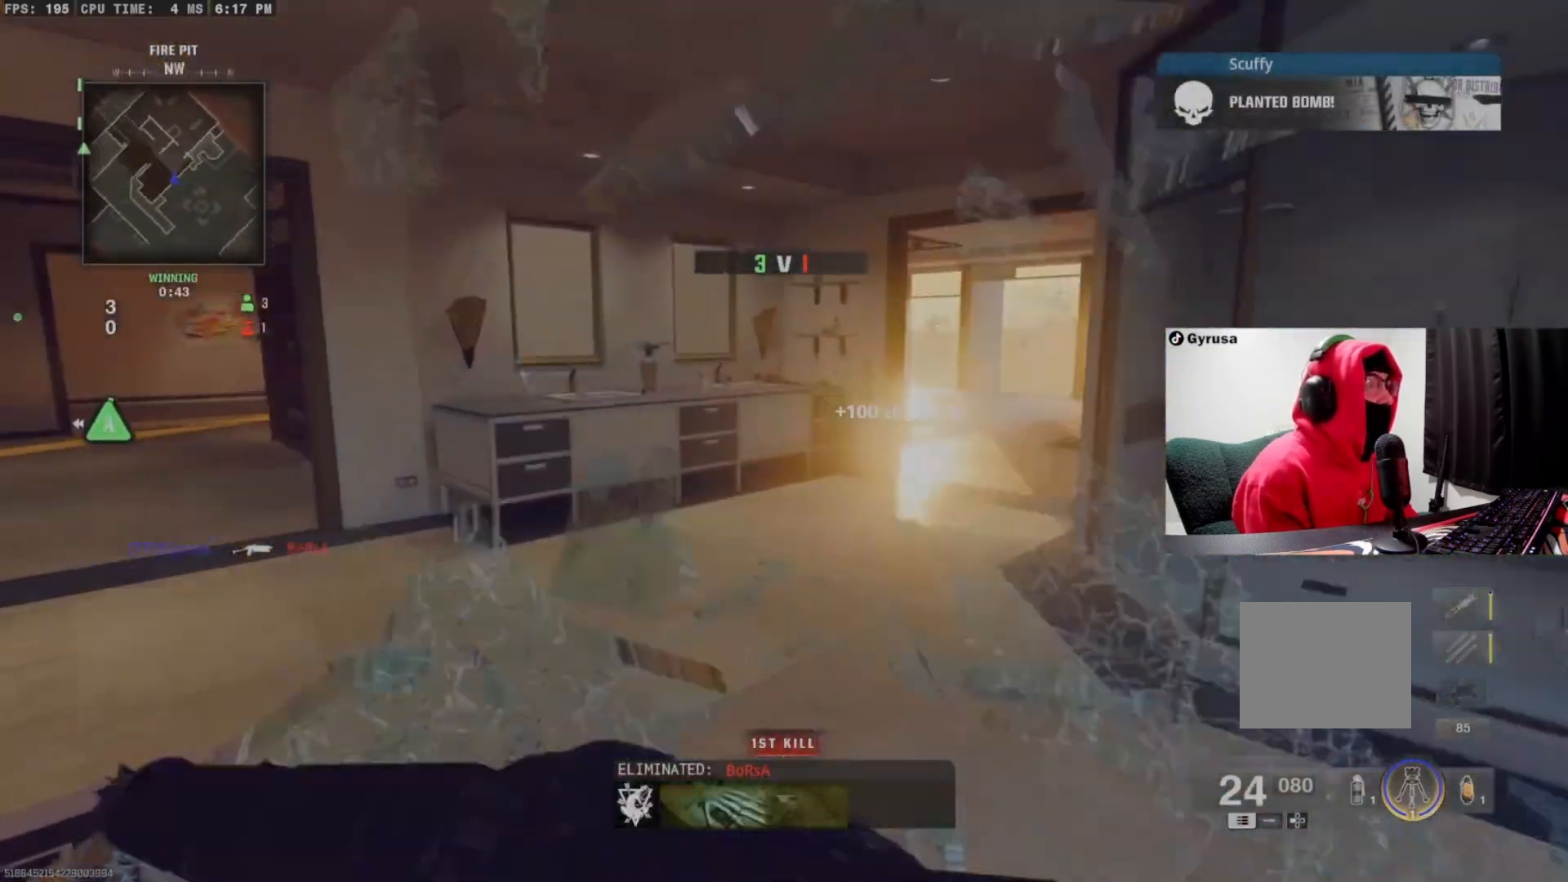
{"buttons": [], "left_stick": "up", "right_stick": "left", "events": [[67, "TRIANGLE", "up"], [133, "TRIANGLE", "down"], [200, "TRIANGLE", "up"], [200, "right_stick", "center"], [333, "CIRCLE", "down"], [333, "right_stick", "right"], [400, "right_stick", "center"], [500, "CIRCLE", "up"], [500, "right_stick", "left"]]}
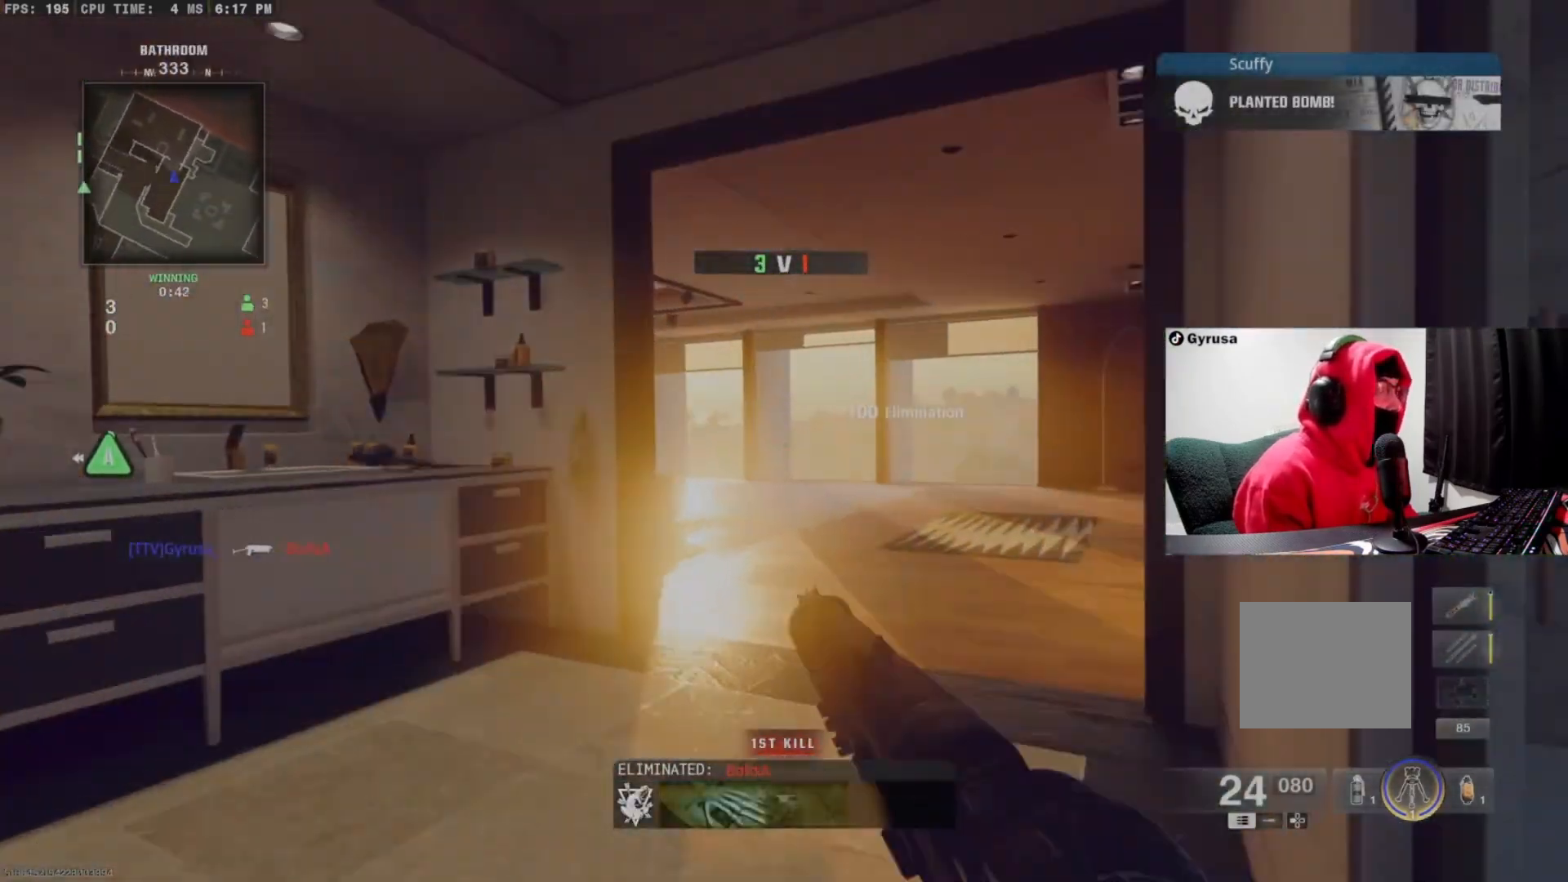
{"buttons": [], "left_stick": "up-right", "right_stick": "left", "events": [[67, "left_stick", "up-right"], [100, "CROSS", "down"], [133, "right_stick", "center"], [200, "CROSS", "up"], [200, "L3", "down"], [300, "L3", "up"], [300, "right_stick", "right"], [400, "L3", "down"], [400, "right_stick", "left"], [467, "L3", "up"]]}
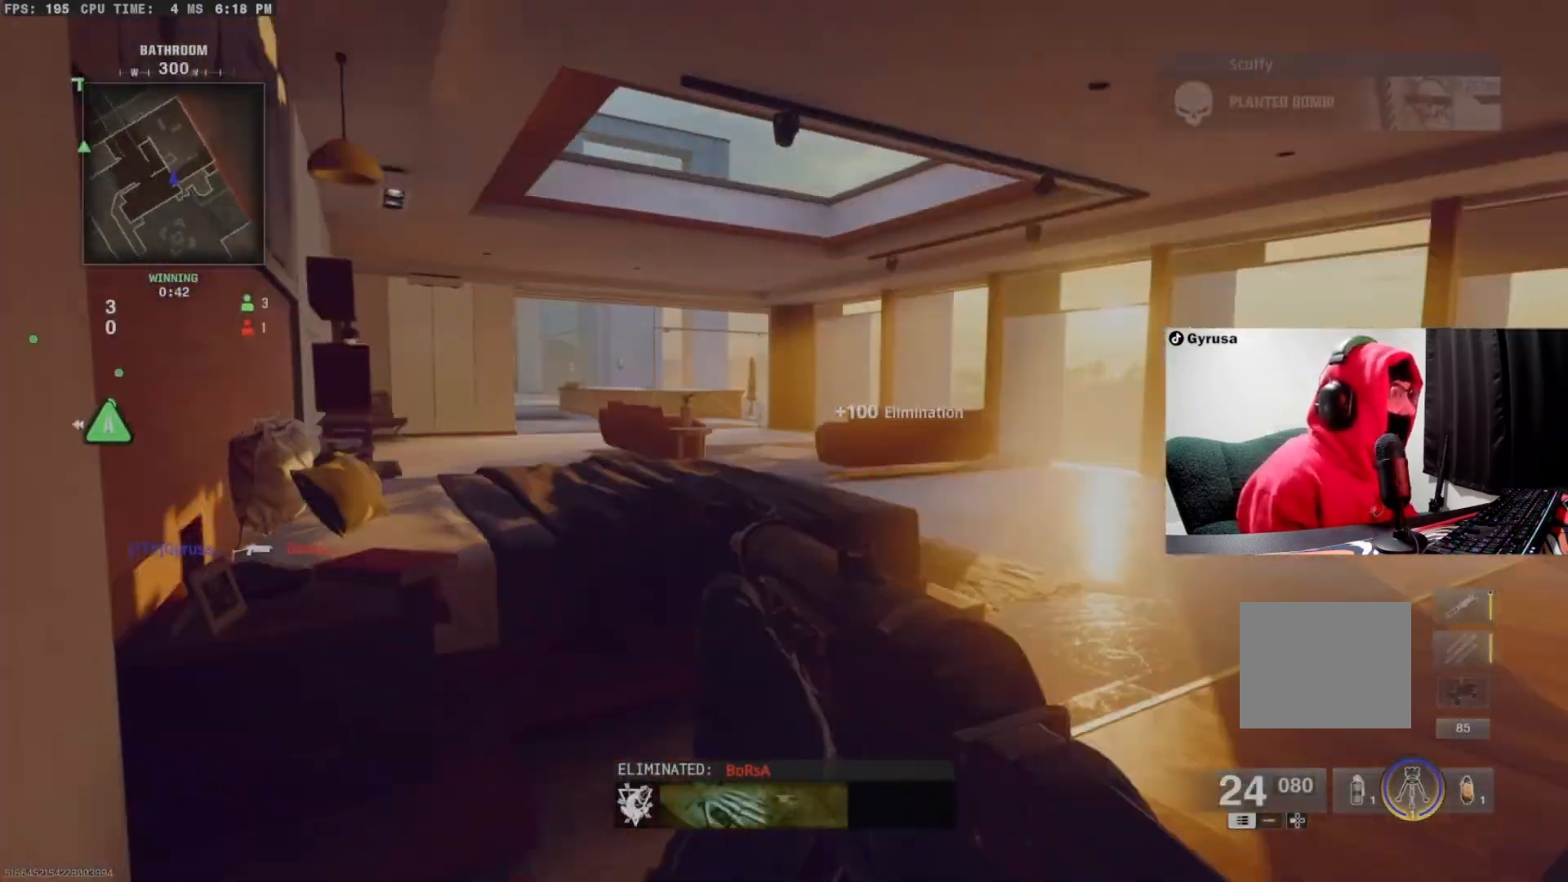
{"buttons": ["L1"], "left_stick": "up-right", "right_stick": "up-left", "events": [[100, "CROSS", "down"], [100, "L3", "down"], [100, "right_stick", "center"], [133, "L1", "down"], [167, "L3", "up"], [200, "CROSS", "up"], [400, "right_stick", "up"], [467, "right_stick", "up-left"]]}
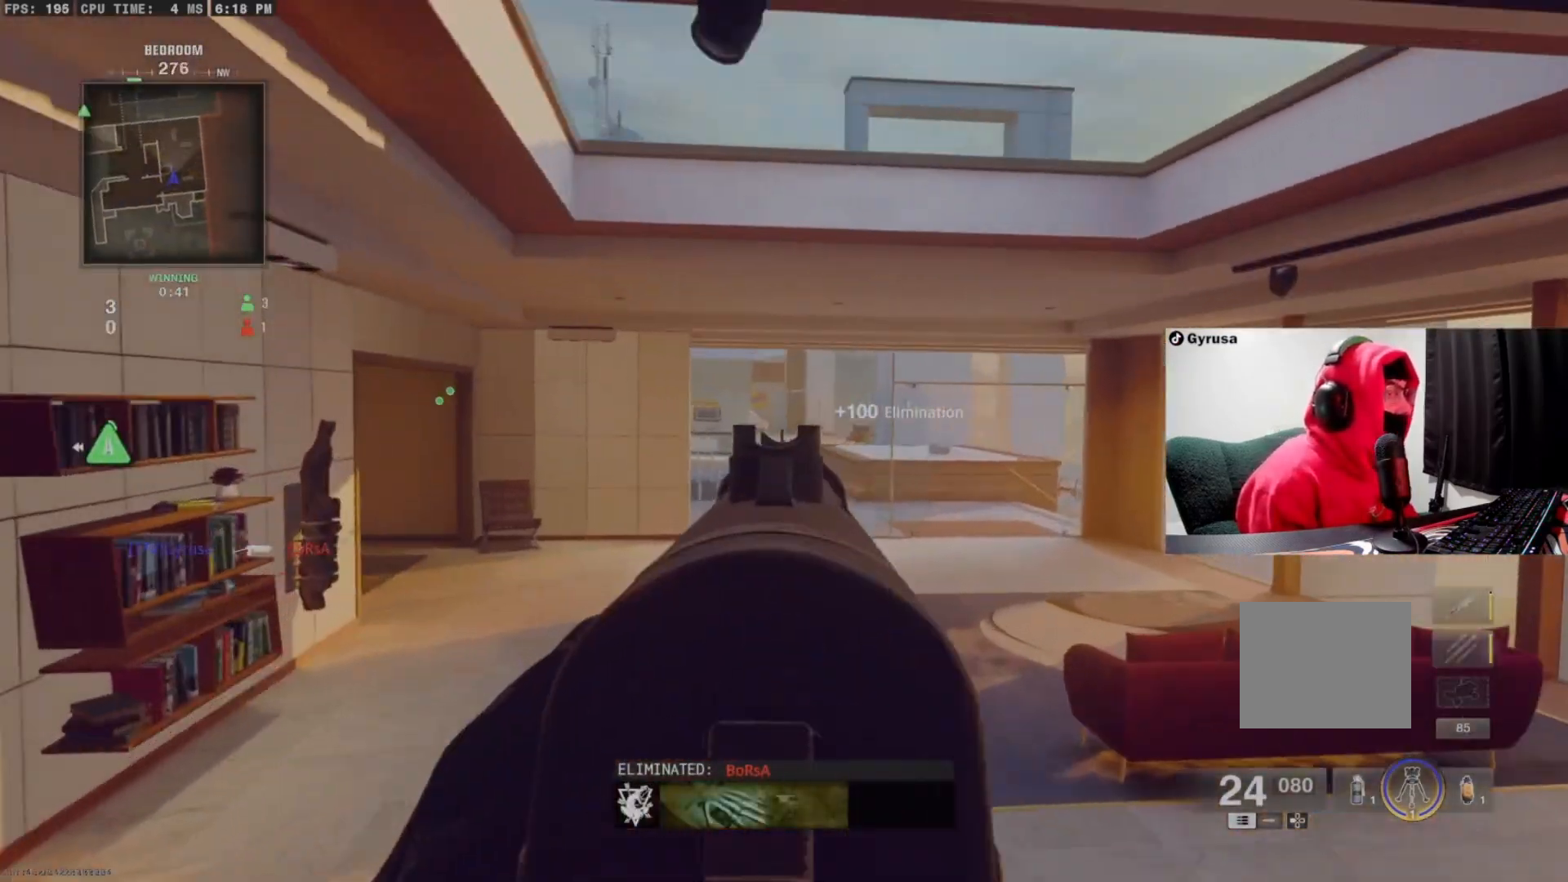
{"buttons": [], "left_stick": "up", "right_stick": "center", "events": [[200, "L1", "up"], [200, "right_stick", "center"], [400, "left_stick", "up"]]}
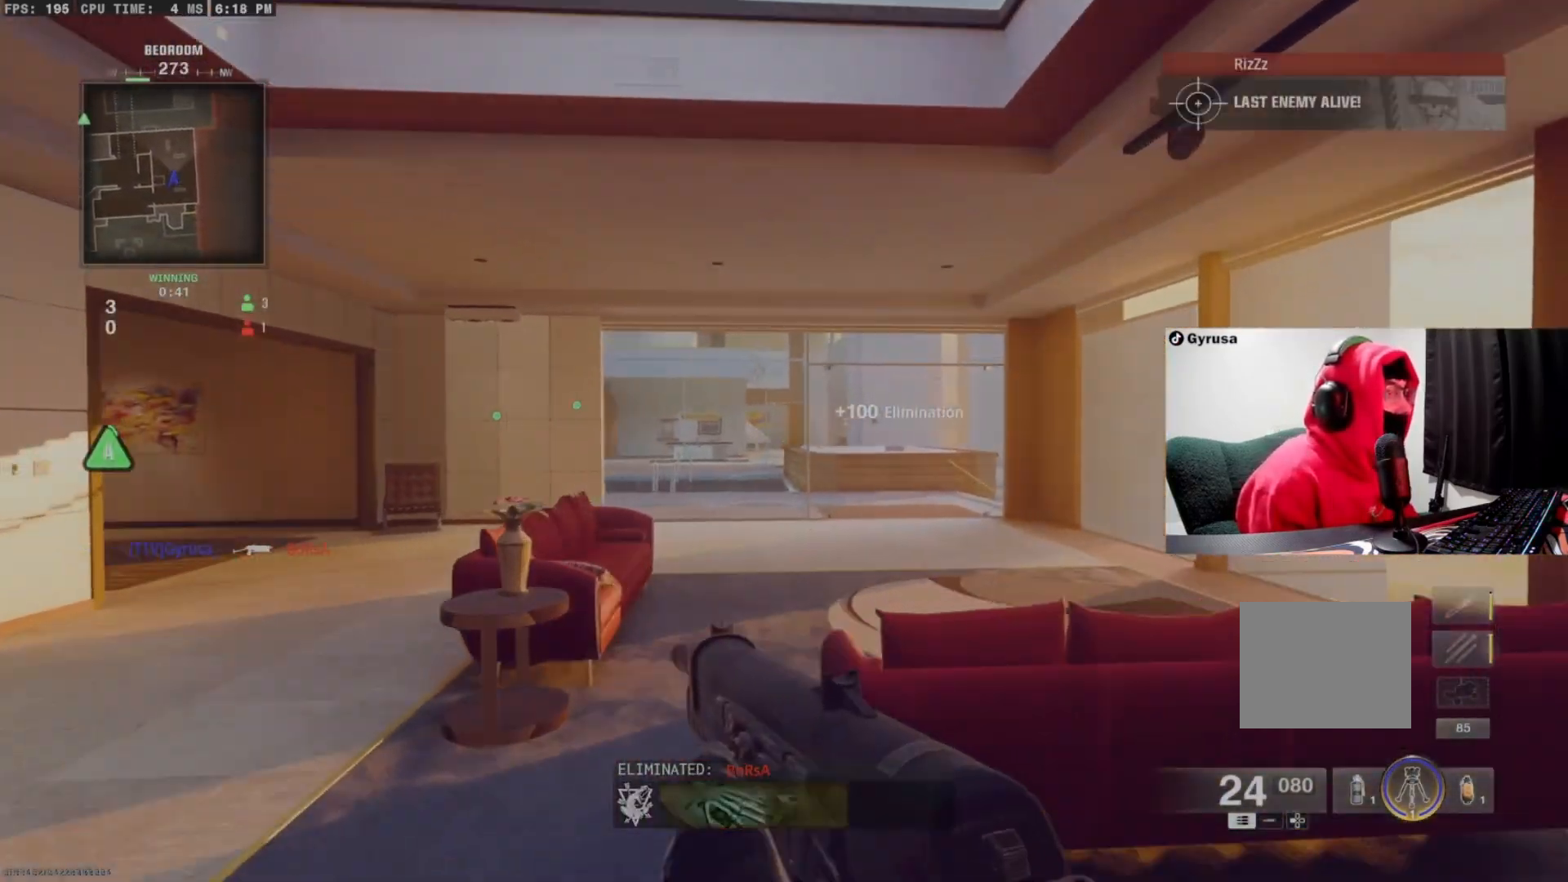
{"buttons": [], "left_stick": "up-right", "right_stick": "center", "events": [[400, "left_stick", "up-right"]]}
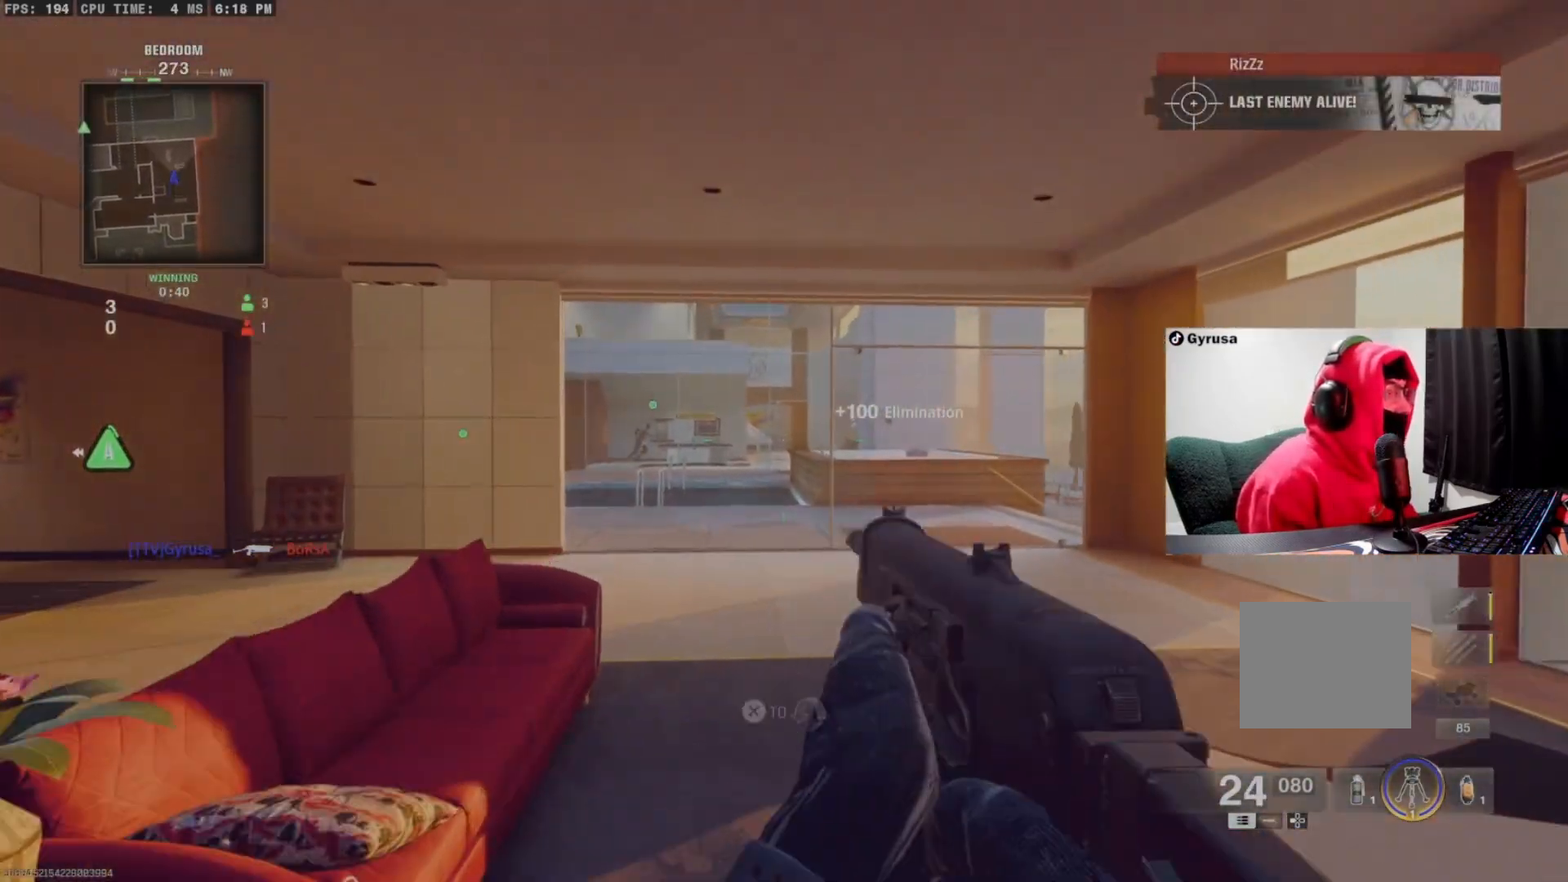
{"buttons": ["CIRCLE"], "left_stick": "up-right", "right_stick": "left", "events": [[400, "CIRCLE", "down"], [467, "right_stick", "left"]]}
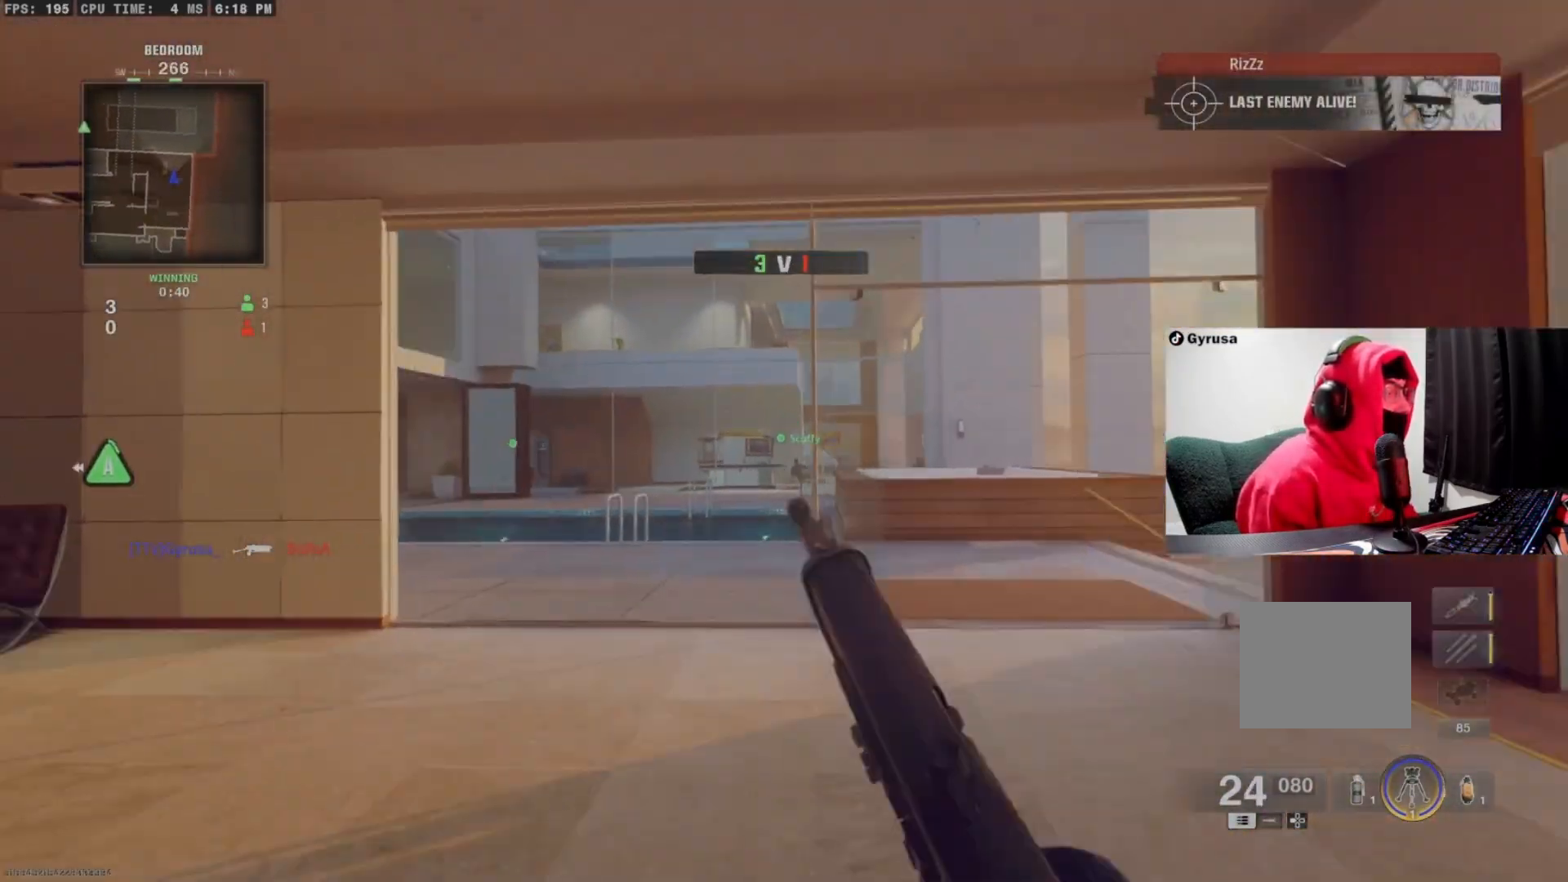
{"buttons": [], "left_stick": "down", "right_stick": "center", "events": [[33, "CIRCLE", "up"], [167, "right_stick", "center"], [200, "left_stick", "right"], [300, "CROSS", "down"], [367, "CROSS", "up"], [400, "left_stick", "down"]]}
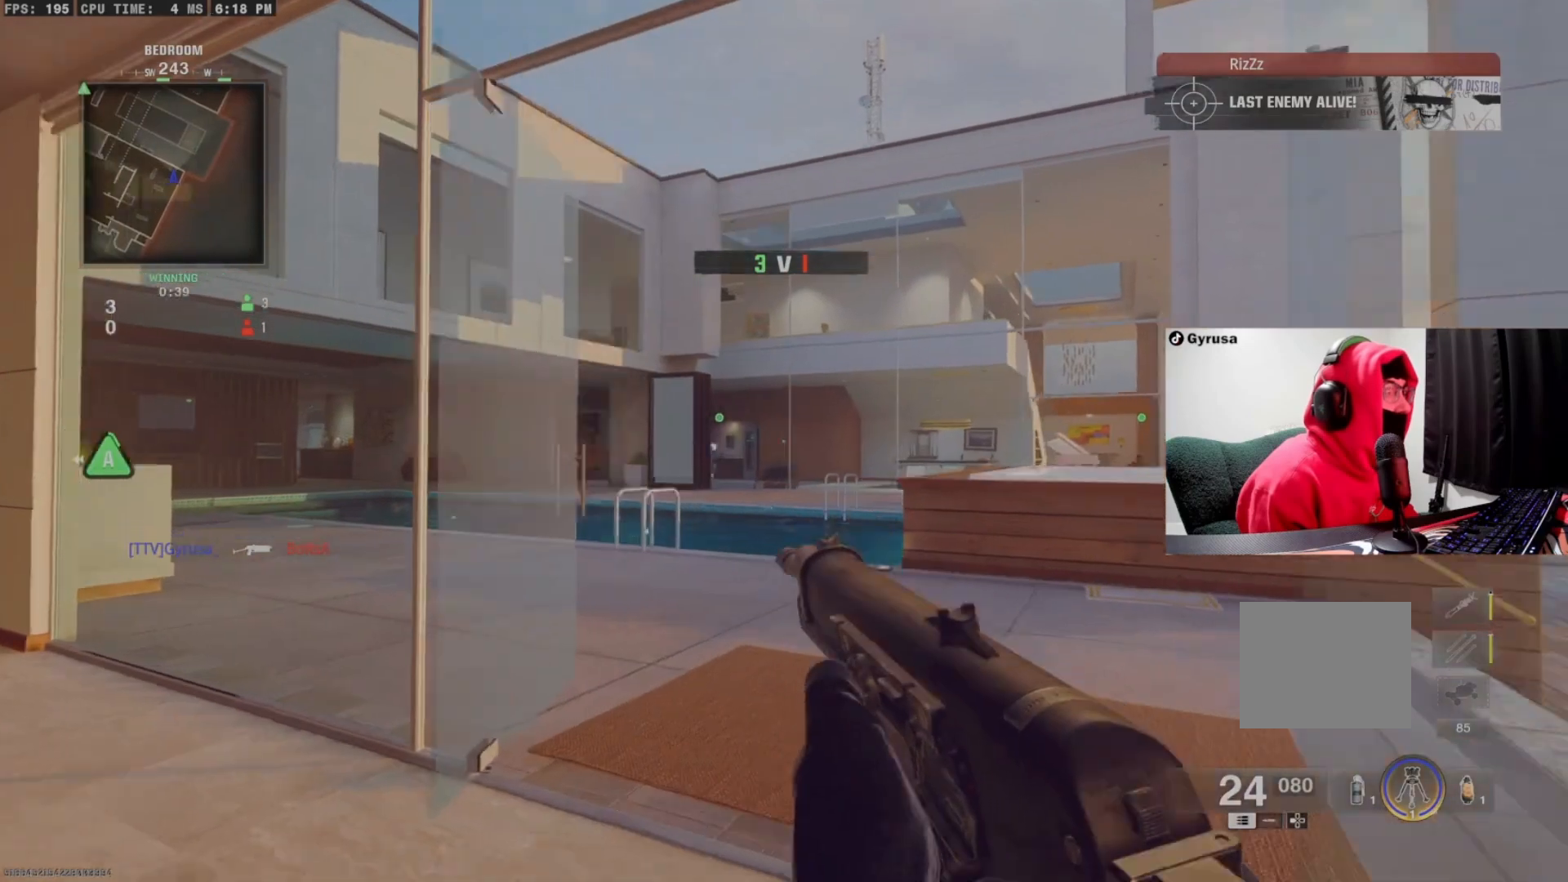
{"buttons": [], "left_stick": "up-left", "right_stick": "center", "events": [[100, "left_stick", "down-left"], [200, "left_stick", "left"], [400, "left_stick", "up-left"]]}
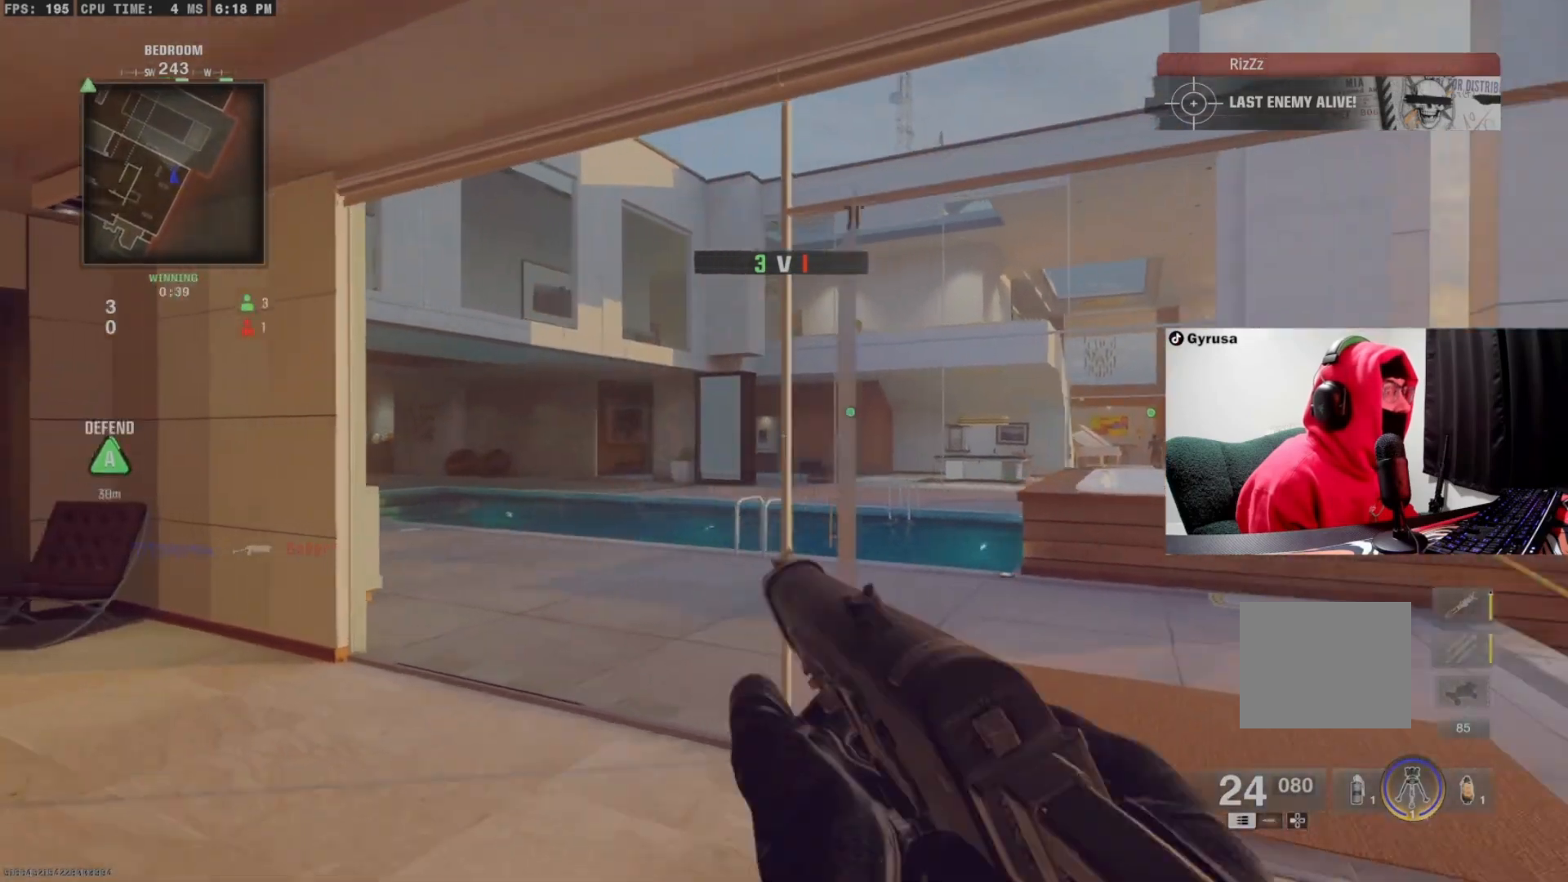
{"buttons": ["CIRCLE"], "left_stick": "up", "right_stick": "center", "events": [[233, "left_stick", "up"], [300, "right_stick", "left"], [467, "right_stick", "center"], [500, "CIRCLE", "down"]]}
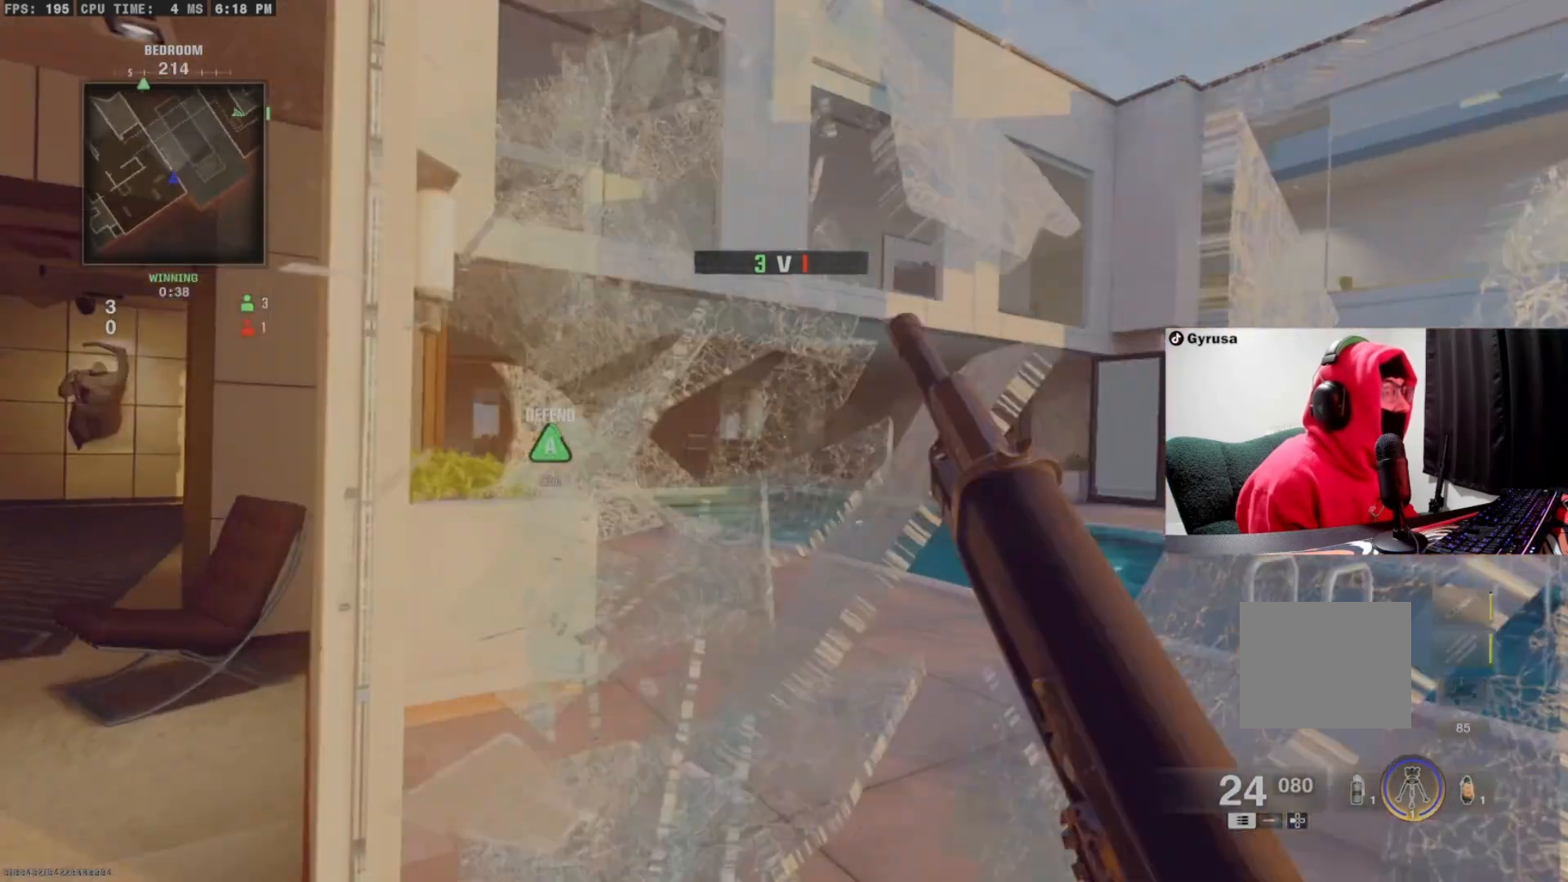
{"buttons": ["CROSS"], "left_stick": "up-left", "right_stick": "center", "events": [[100, "CIRCLE", "up"], [100, "left_stick", "up-left"], [233, "CROSS", "down"], [233, "left_stick", "left"], [433, "L2", "down"], [500, "L2", "up"], [500, "left_stick", "up-left"]]}
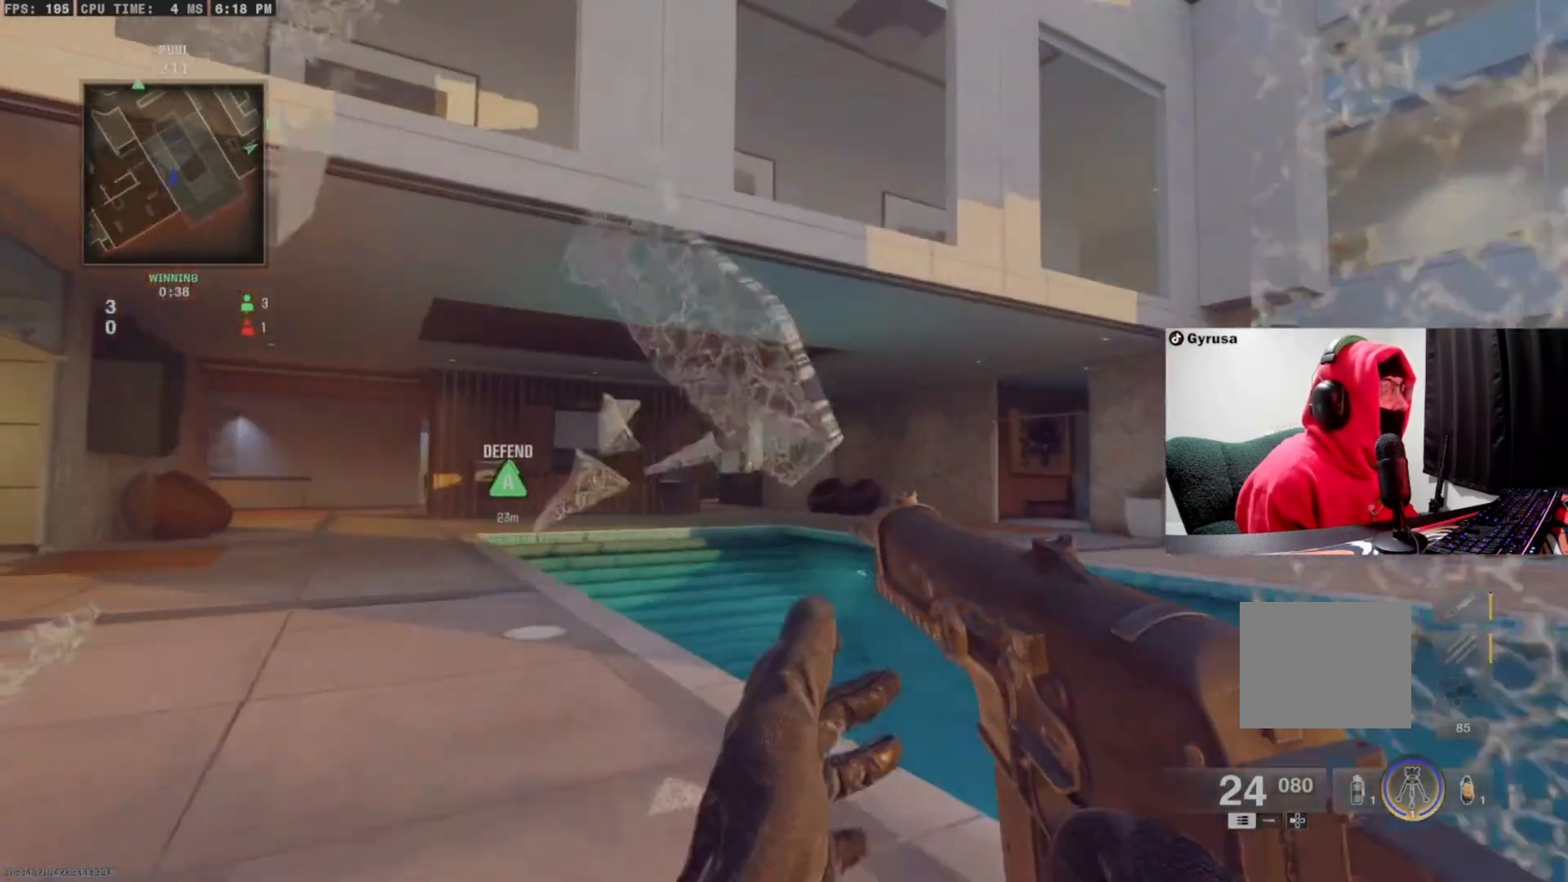
{"buttons": [], "left_stick": "left", "right_stick": "down", "events": [[67, "L2", "down"], [133, "L2", "up"], [200, "L2", "down"], [300, "L2", "up"], [400, "CROSS", "up"], [400, "right_stick", "down"], [433, "left_stick", "left"]]}
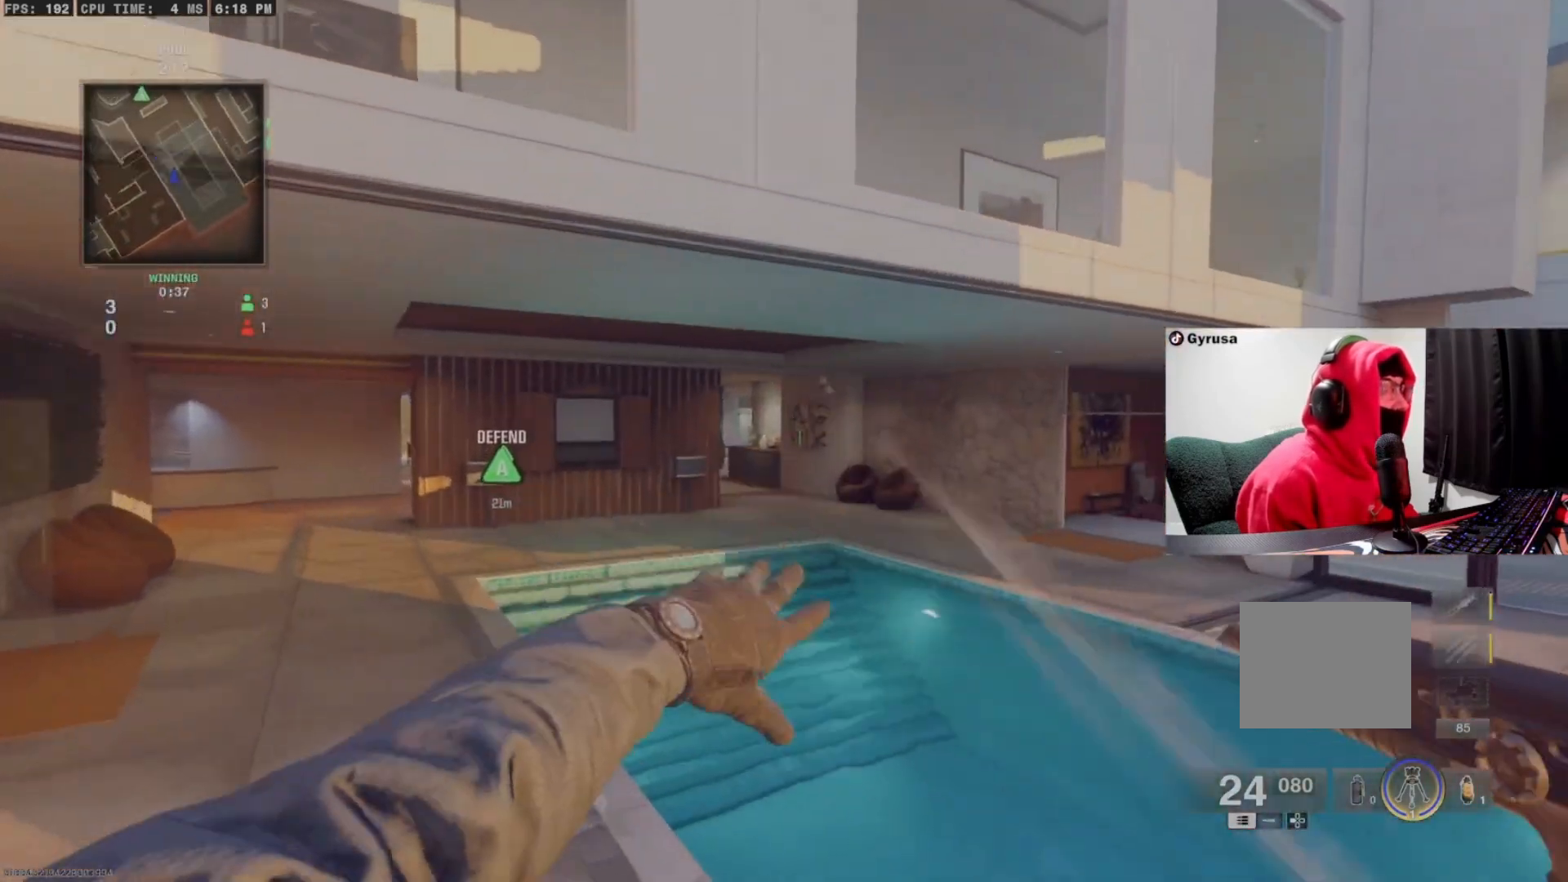
{"buttons": ["TRIANGLE"], "left_stick": "left", "right_stick": "left", "events": [[133, "right_stick", "center"], [267, "right_stick", "right"], [500, "TRIANGLE", "down"], [500, "right_stick", "left"]]}
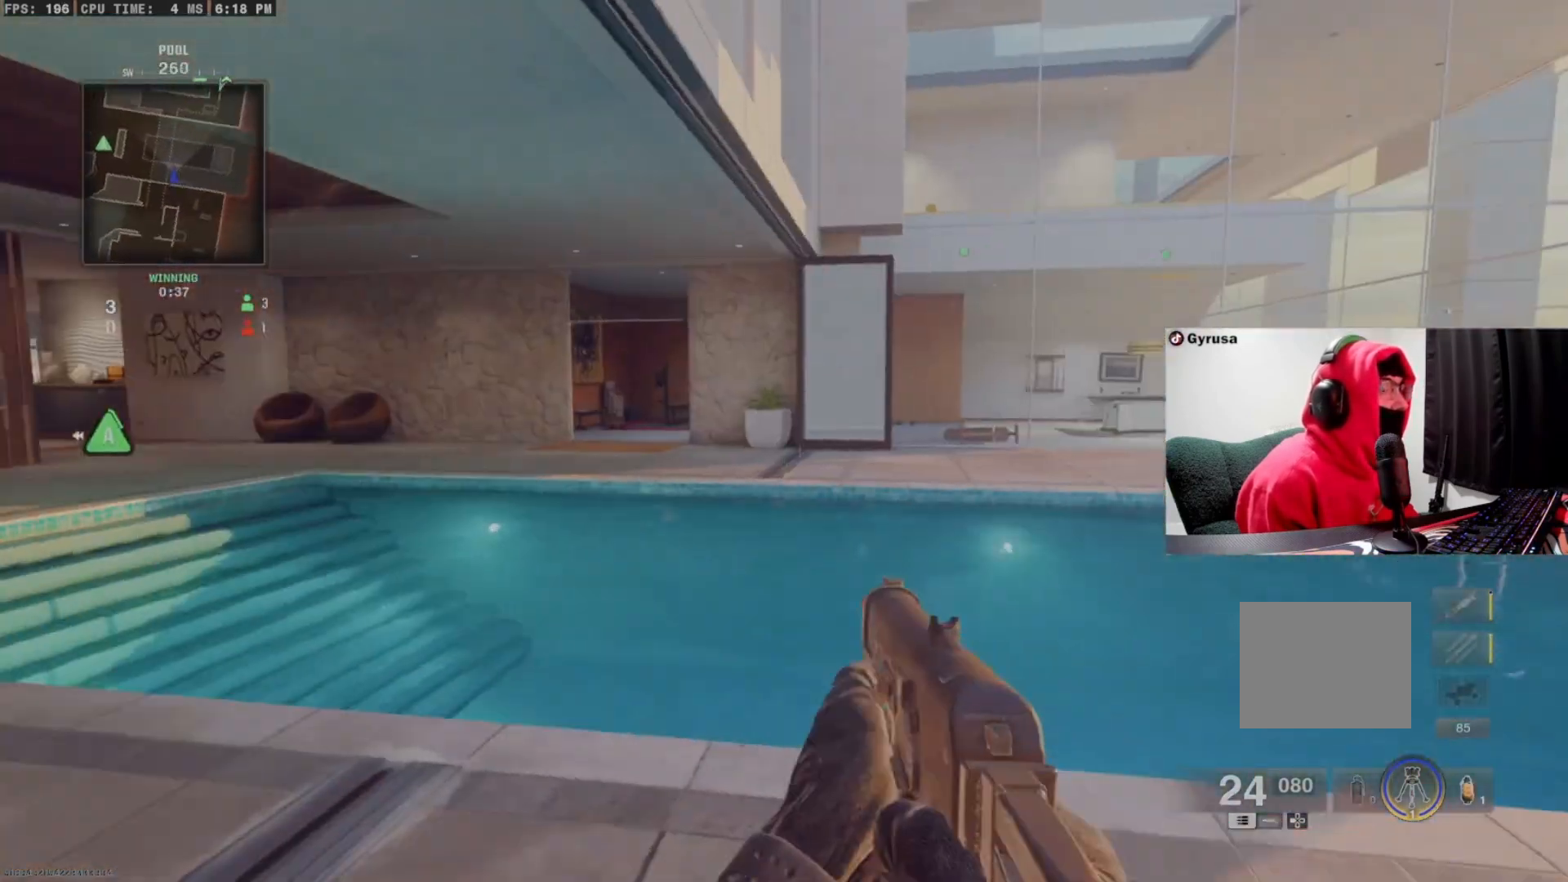
{"buttons": [], "left_stick": "up", "right_stick": "center", "events": [[100, "TRIANGLE", "up"], [100, "left_stick", "up-left"], [133, "TRIANGLE", "down"], [233, "TRIANGLE", "up"], [300, "left_stick", "up"], [333, "right_stick", "center"]]}
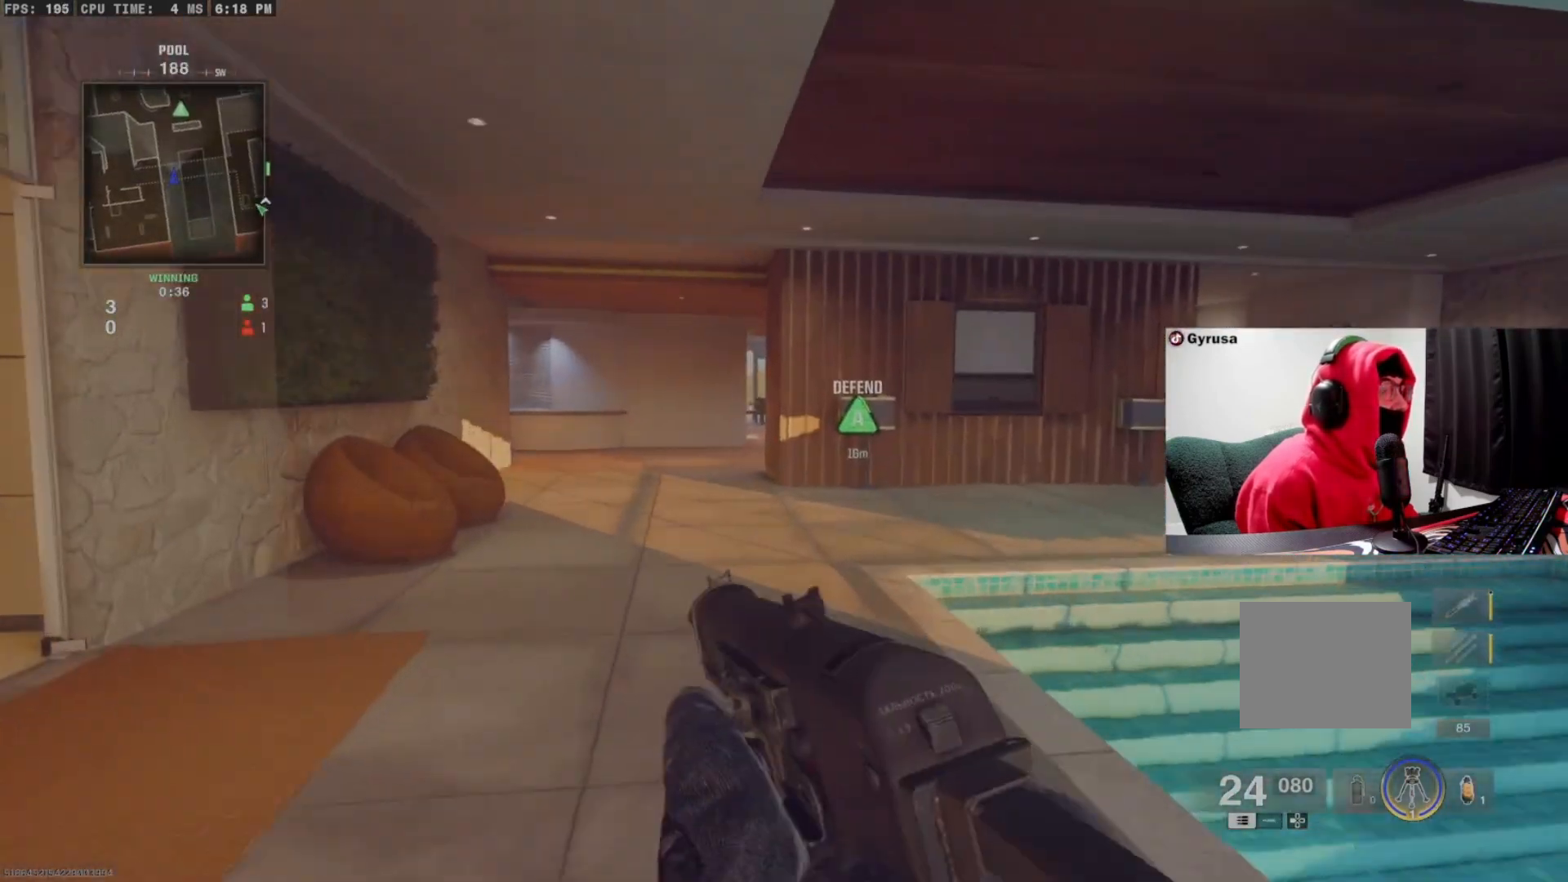
{"buttons": ["CROSS"], "left_stick": "up-left", "right_stick": "center", "events": [[200, "CIRCLE", "down"], [333, "CIRCLE", "up"], [333, "left_stick", "up-left"], [467, "CROSS", "down"]]}
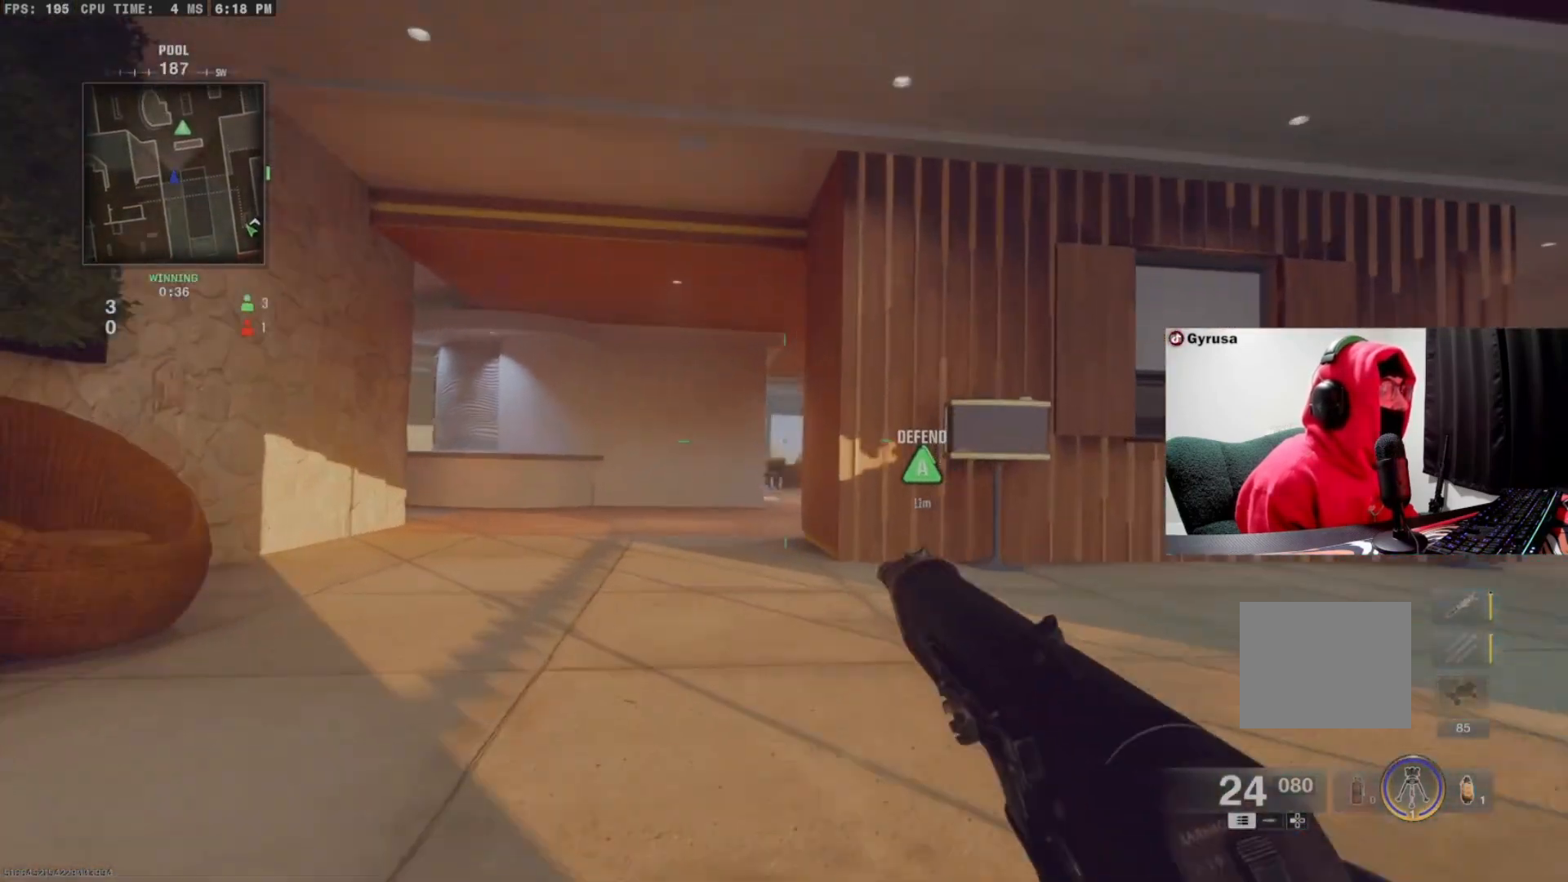
{"buttons": ["L3"], "left_stick": "up", "right_stick": "right", "events": [[33, "right_stick", "left"], [67, "CROSS", "up"], [167, "L3", "down"], [167, "left_stick", "up"], [200, "right_stick", "center"], [267, "L3", "up"], [300, "right_stick", "right"], [333, "L3", "down"], [433, "L3", "up"], [500, "L3", "down"]]}
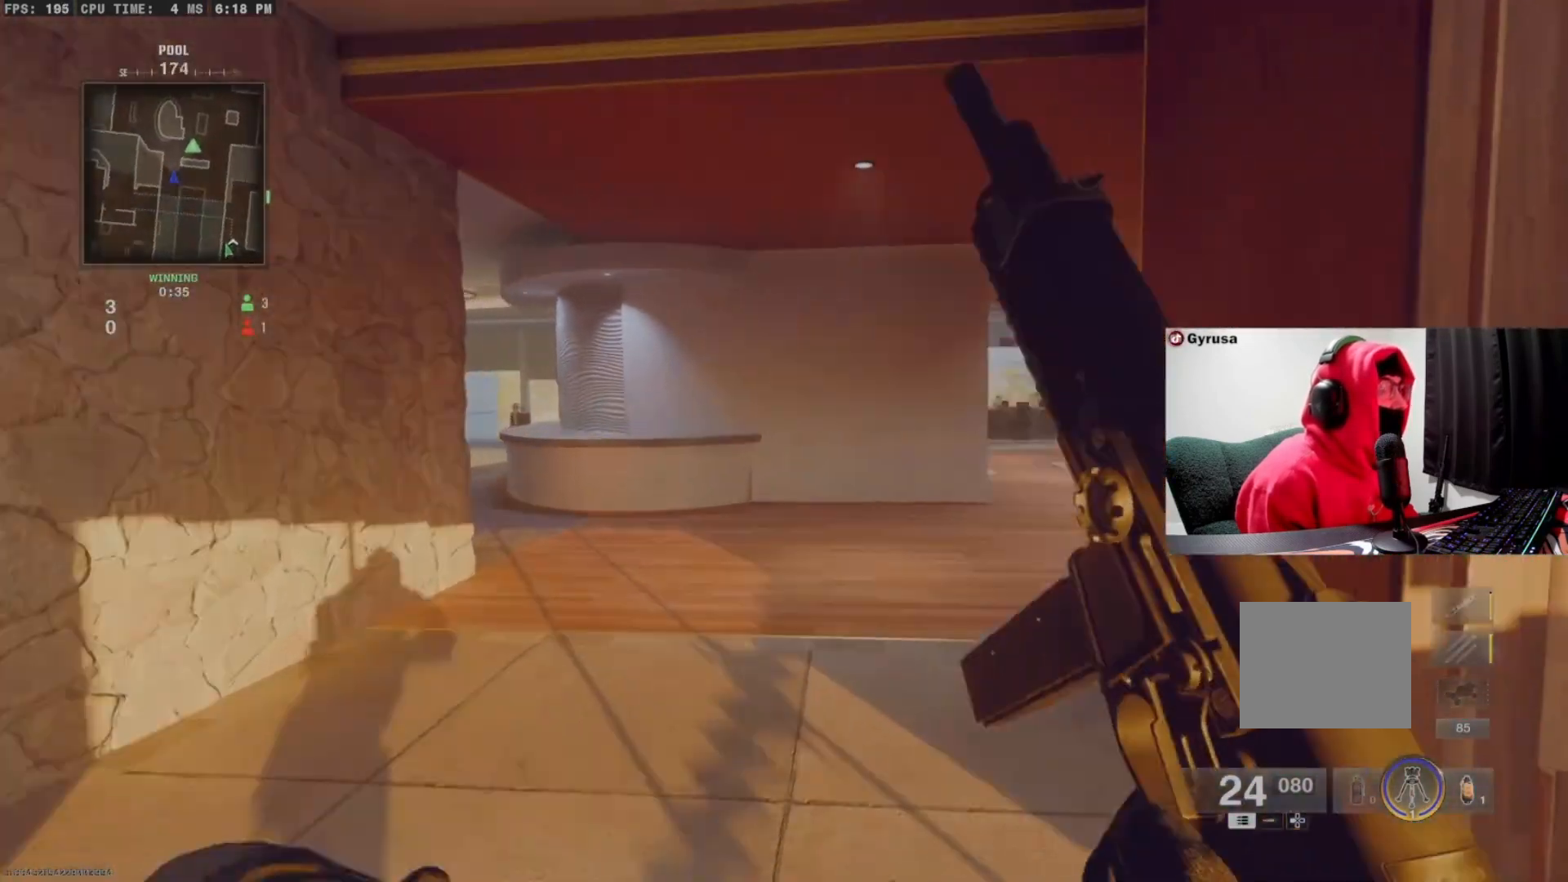
{"buttons": ["L1"], "left_stick": "up-left", "right_stick": "right", "events": [[133, "L3", "up"], [167, "CROSS", "down"], [167, "L1", "down"], [200, "left_stick", "up-left"], [267, "CROSS", "up"]]}